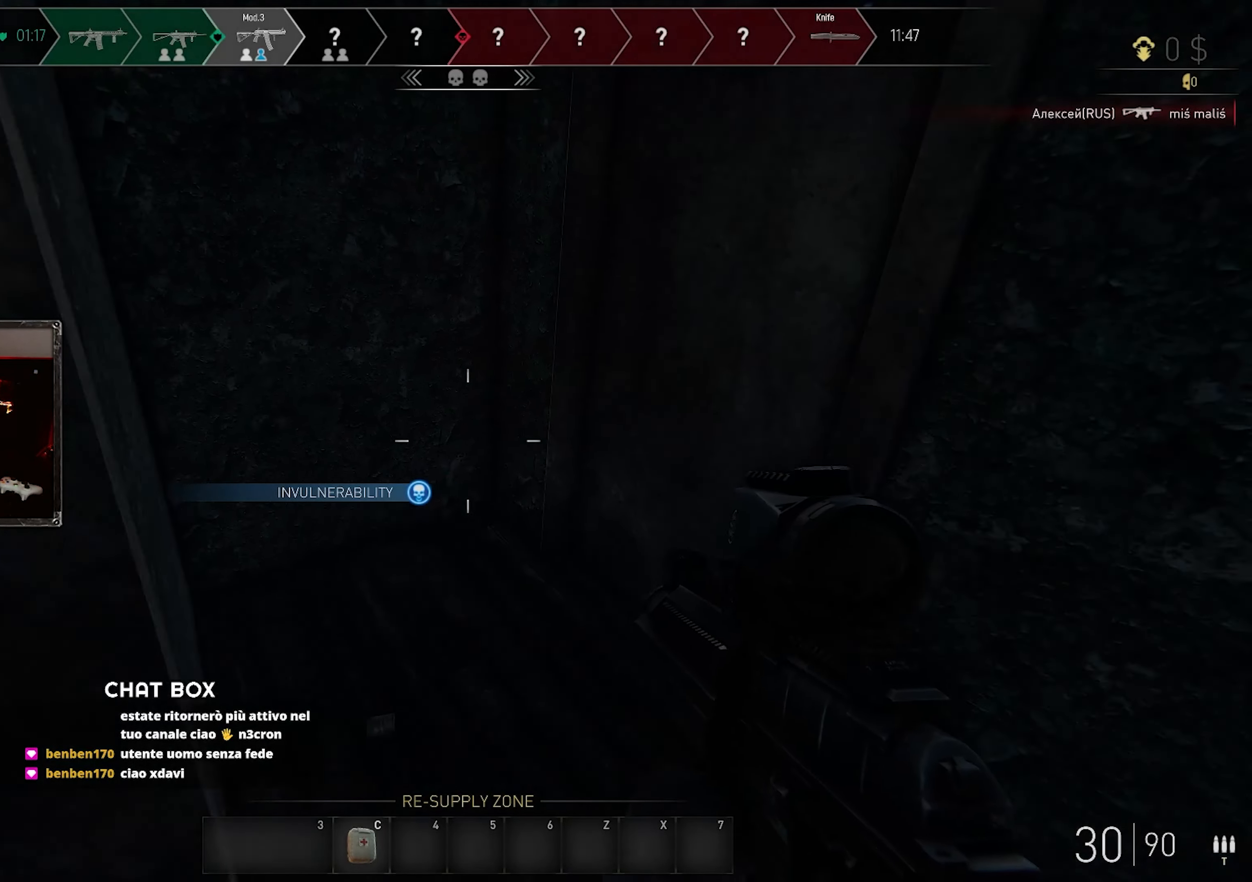
Gameplay with keyboard and mouse; each line is a JSON object with the keys and mouse buttons held at the frame after it. "events" lists presses ("down") and releases ("up") of "a", "ctrl", "d", "e", "f", "q", "r", "s", "shift", "space", "tab", "w", "mouse_left", "mouse_wheel", "mouse_right", "mouse_mb4" and "mouse_mb5" between this image and that frame as [ms after this image, input, new state], when the widget could be followed in between. "mouse_left", "mouse_wheel", "mouse_right", "mouse_mb4", "mouse_mb5" = the "left", "wheel", "right", "mb4", "mb5" buttons of the "mouse" list. No other keys are recorded. "wheel" means that the mouse wheel is clicked or scrolled. Mouse movement is not recorded.
{"keys": ["shift", "w"], "mouse": [], "events": [[17, "d", "up"], [33, "shift", "down"], [100, "shift", "up"], [150, "d", "down"], [300, "d", "up"], [350, "shift", "down"]]}
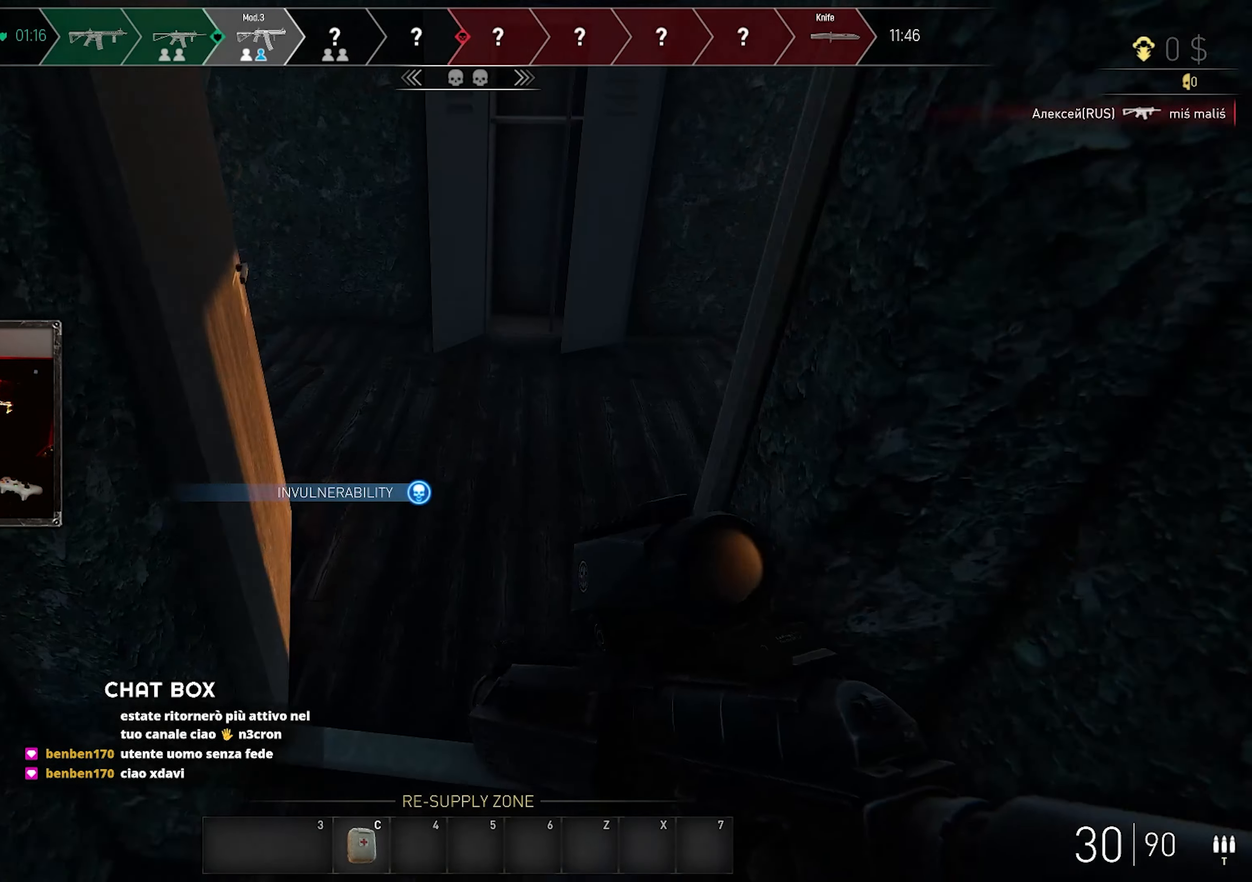
{"keys": ["w"], "mouse": [], "events": [[100, "d", "down"], [300, "shift", "up"], [450, "d", "up"]]}
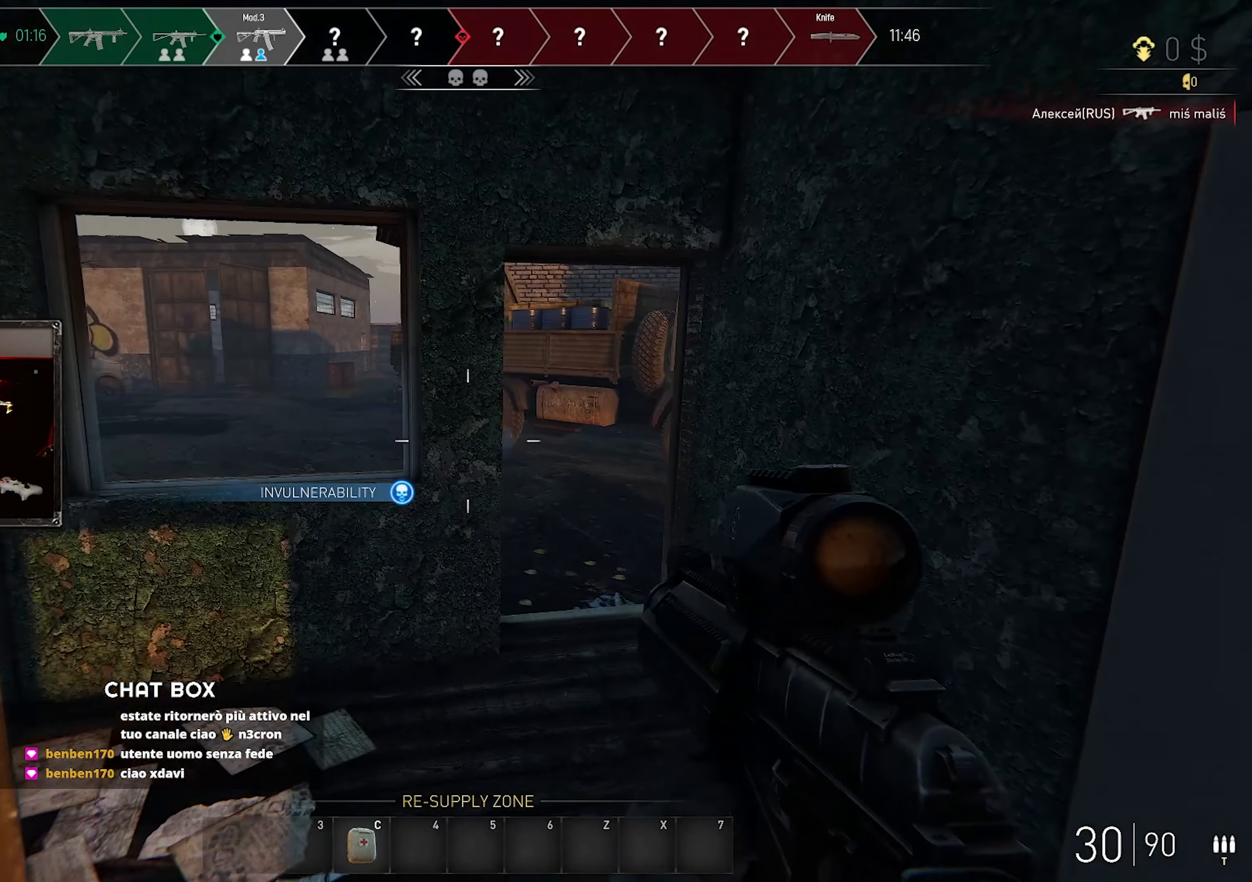
{"keys": ["d", "w"], "mouse": [], "events": [[33, "shift", "down"], [217, "shift", "up"], [250, "d", "down"]]}
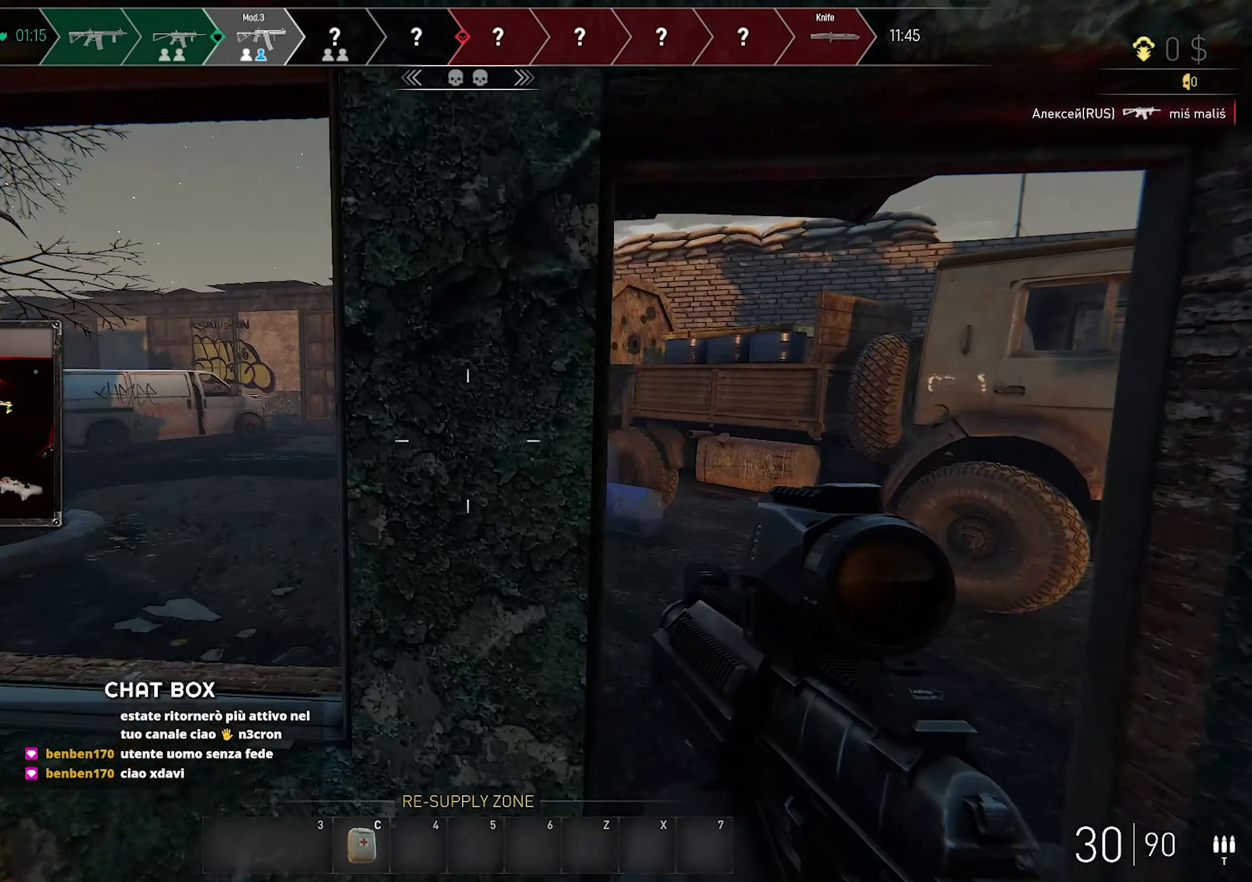
{"keys": ["d", "w"], "mouse": ["right"], "events": [[283, "mouse_right", "down"]]}
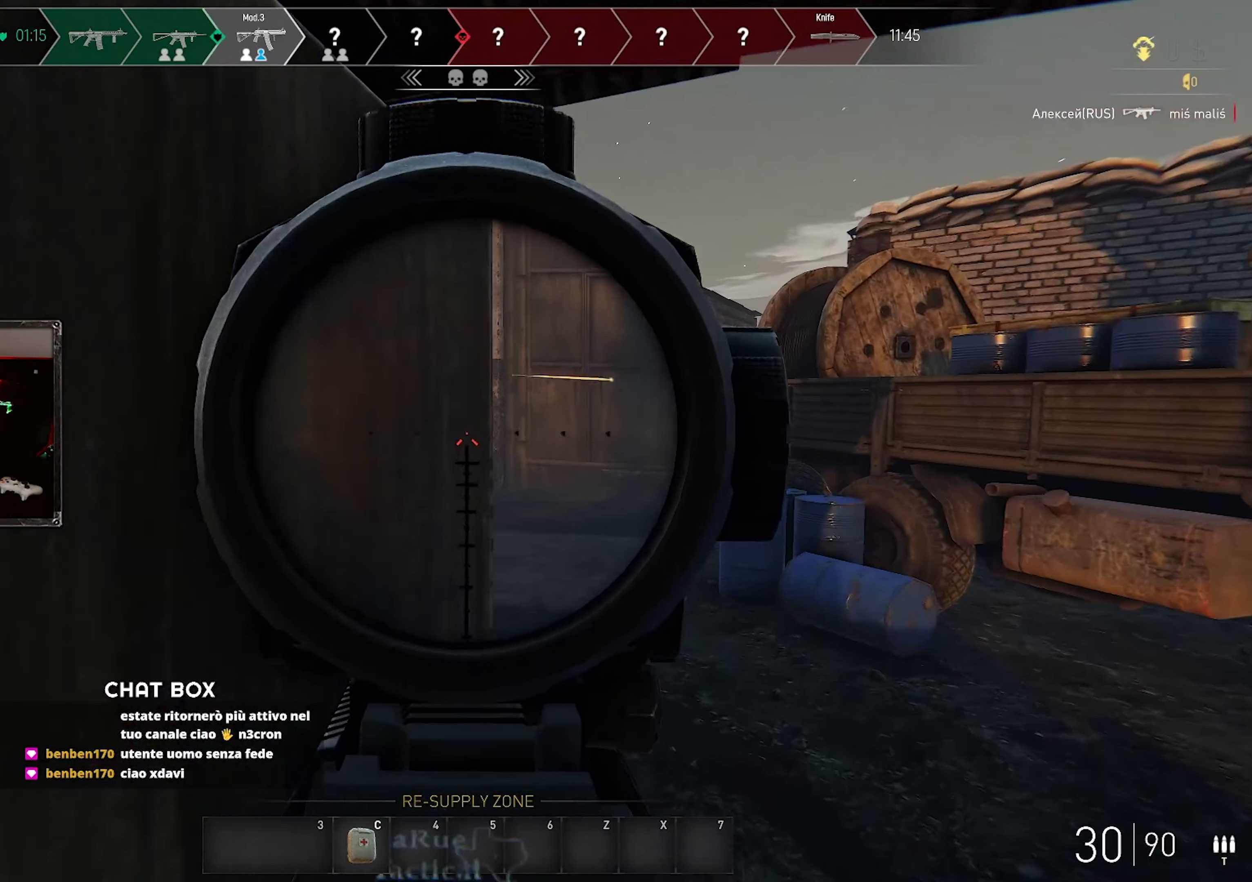
{"keys": ["d", "shift", "w"], "mouse": [], "events": [[233, "mouse_right", "up"], [283, "shift", "down"]]}
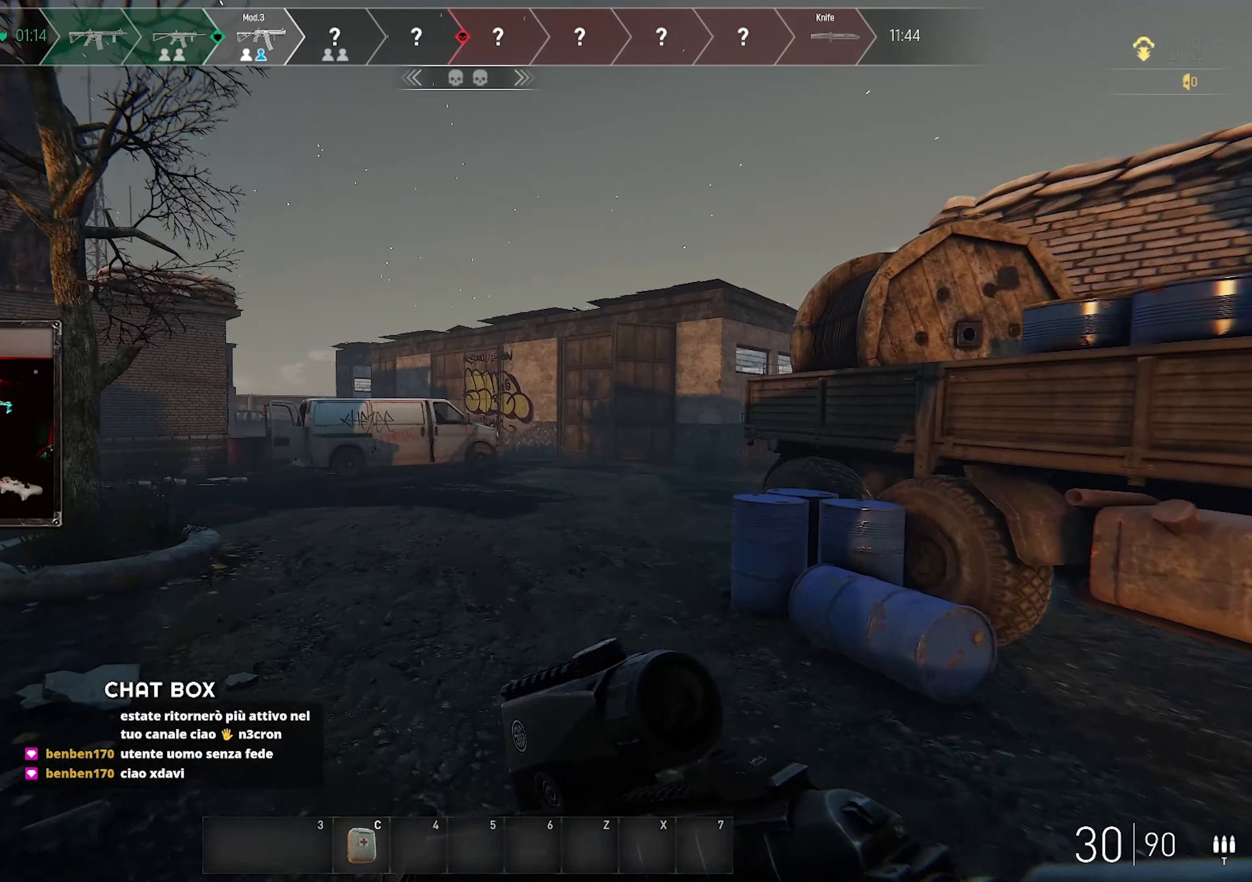
{"keys": ["shift", "w"], "mouse": [], "events": [[433, "d", "up"]]}
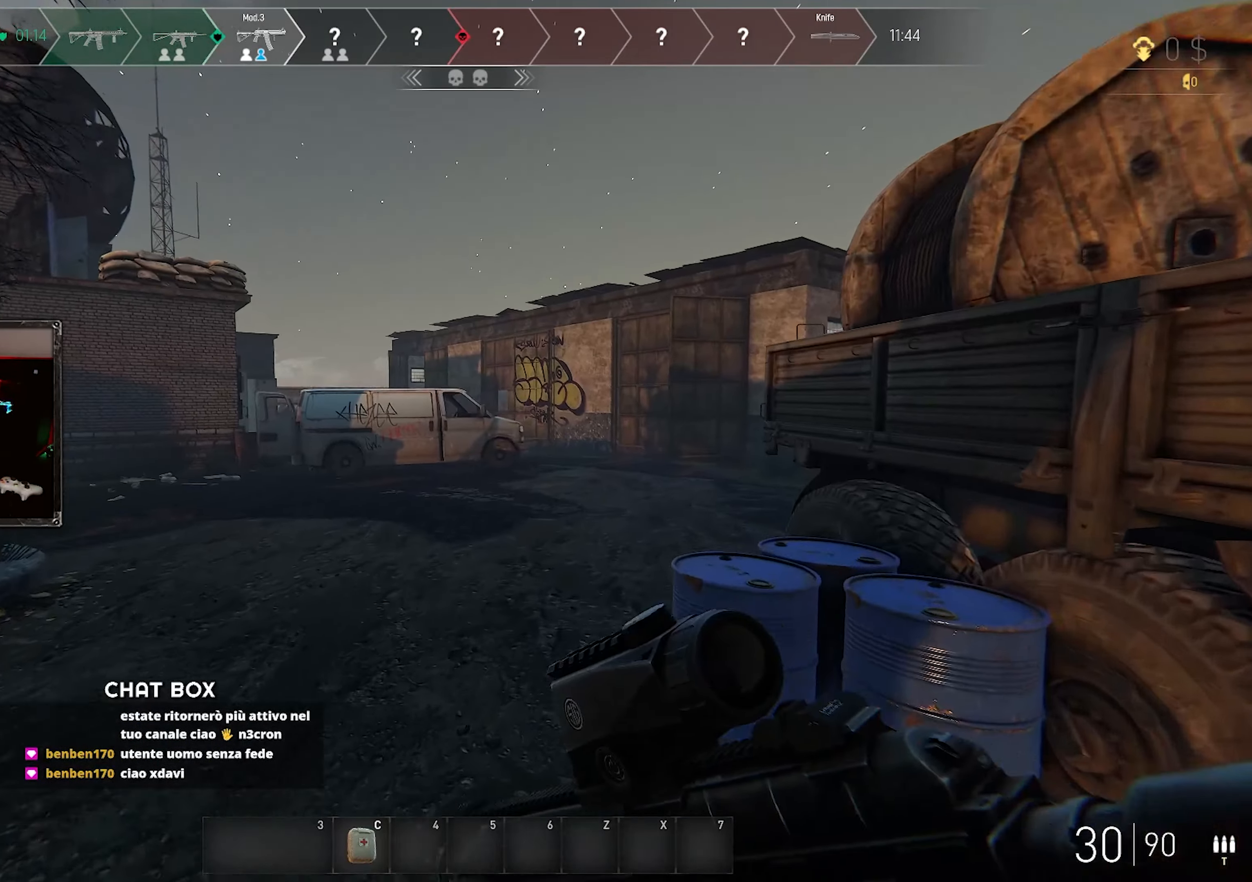
{"keys": ["shift", "w"], "mouse": [], "events": []}
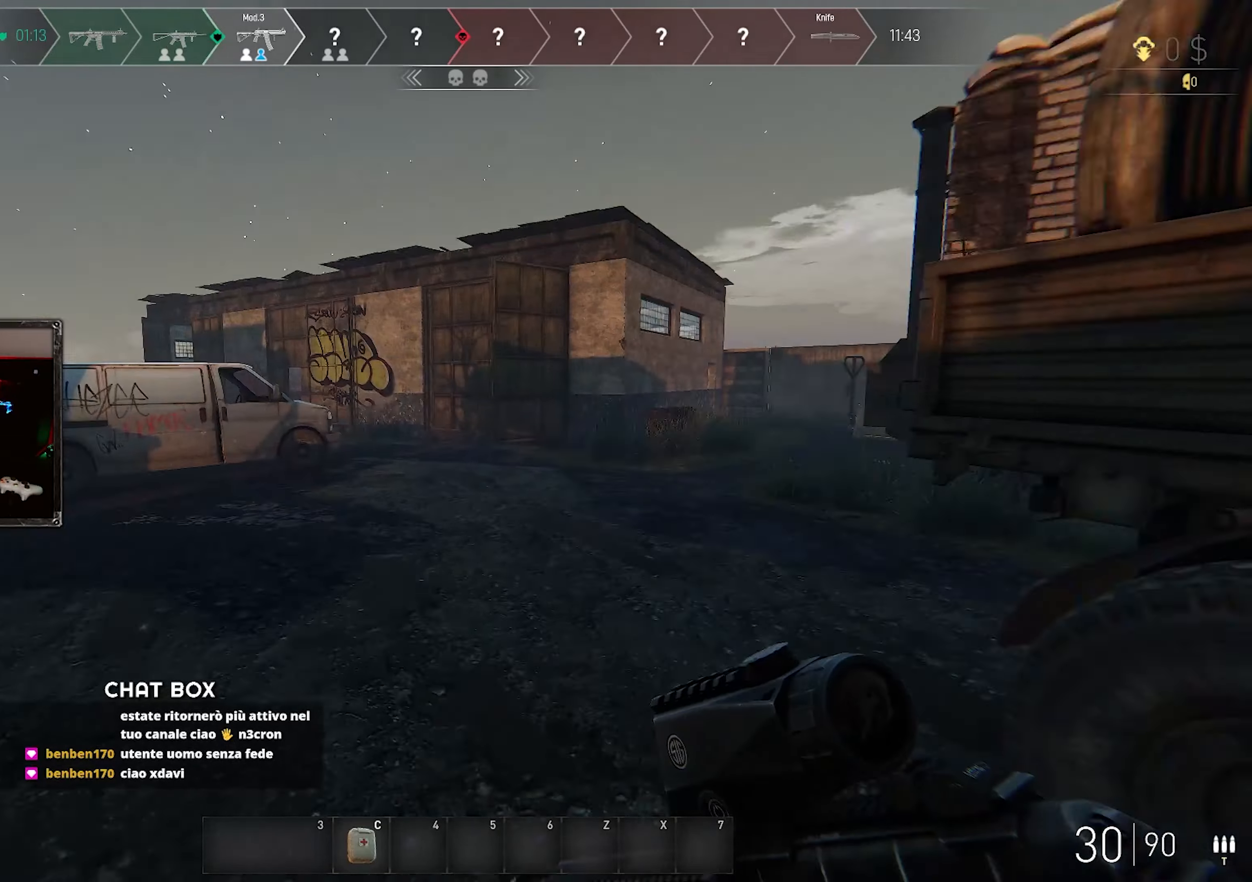
{"keys": ["a", "shift", "w"], "mouse": ["right"], "events": [[184, "mouse_right", "down"], [350, "a", "down"]]}
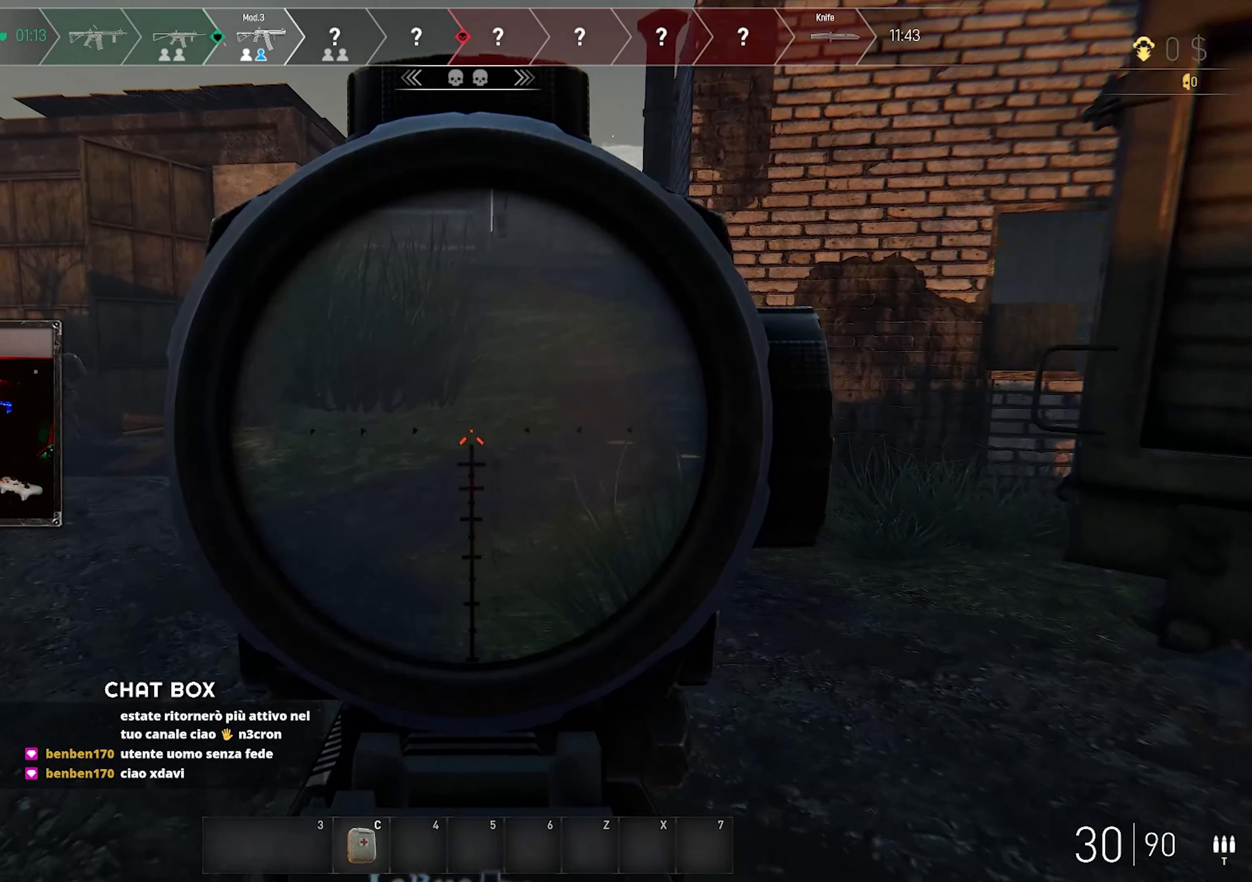
{"keys": ["shift", "w"], "mouse": ["right"], "events": [[484, "a", "up"]]}
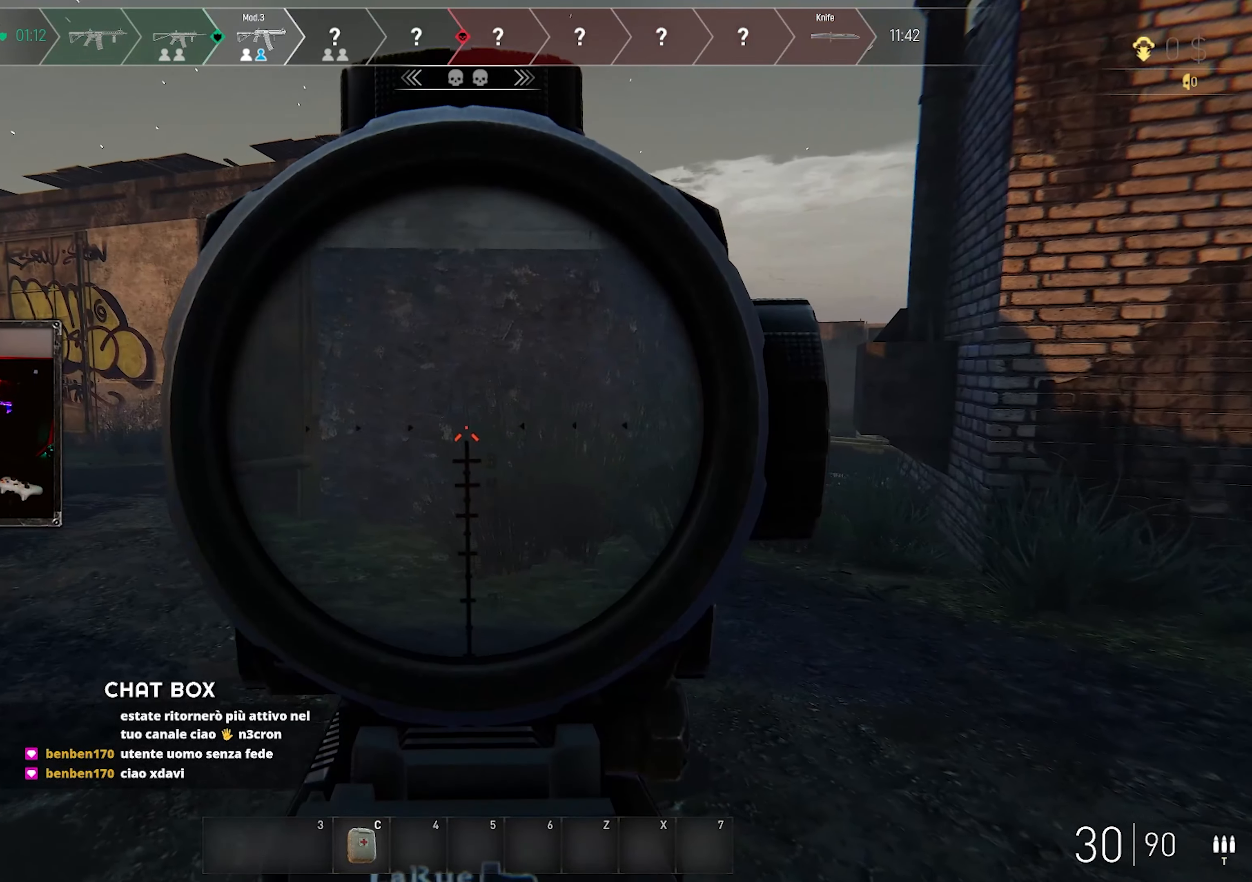
{"keys": ["w"], "mouse": ["right"], "events": [[67, "shift", "up"]]}
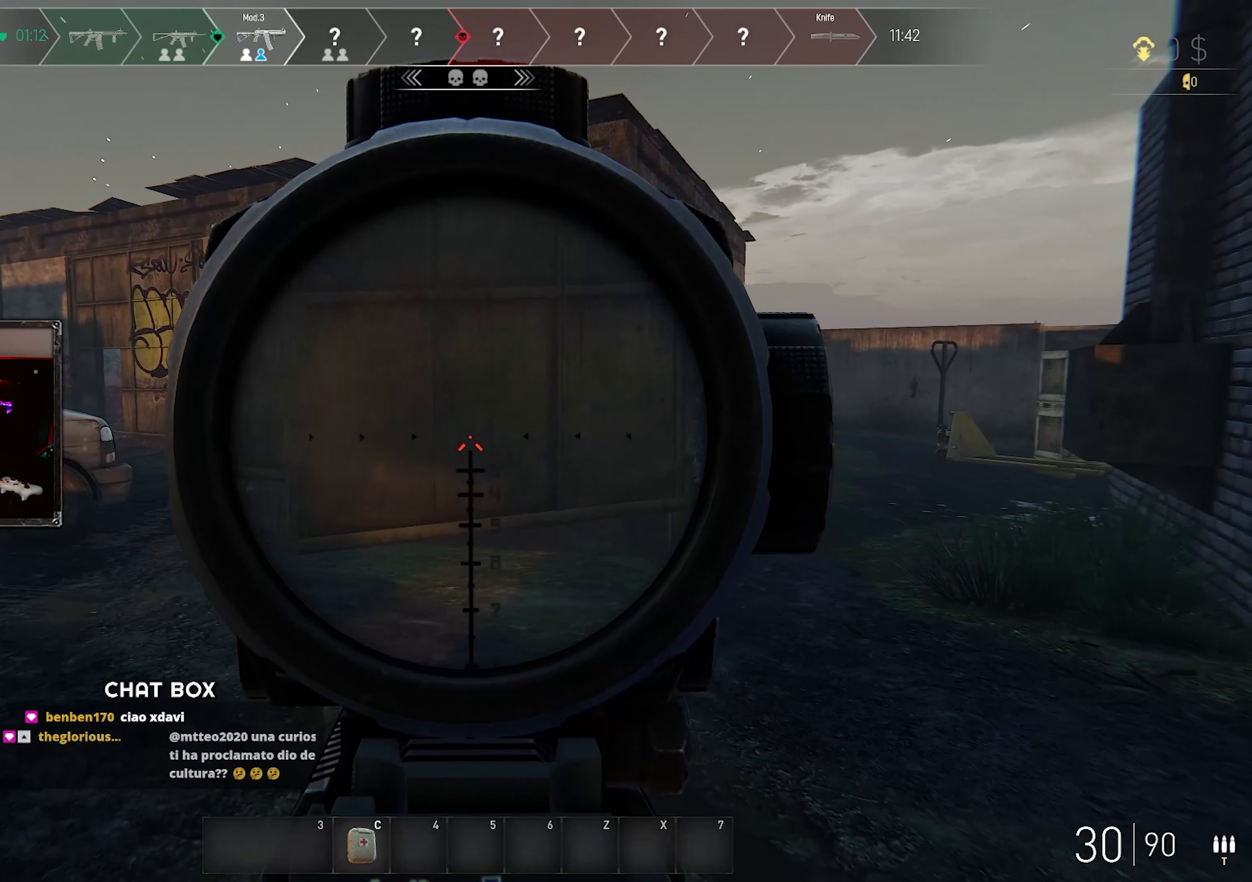
{"keys": ["w"], "mouse": [], "events": [[400, "mouse_right", "up"]]}
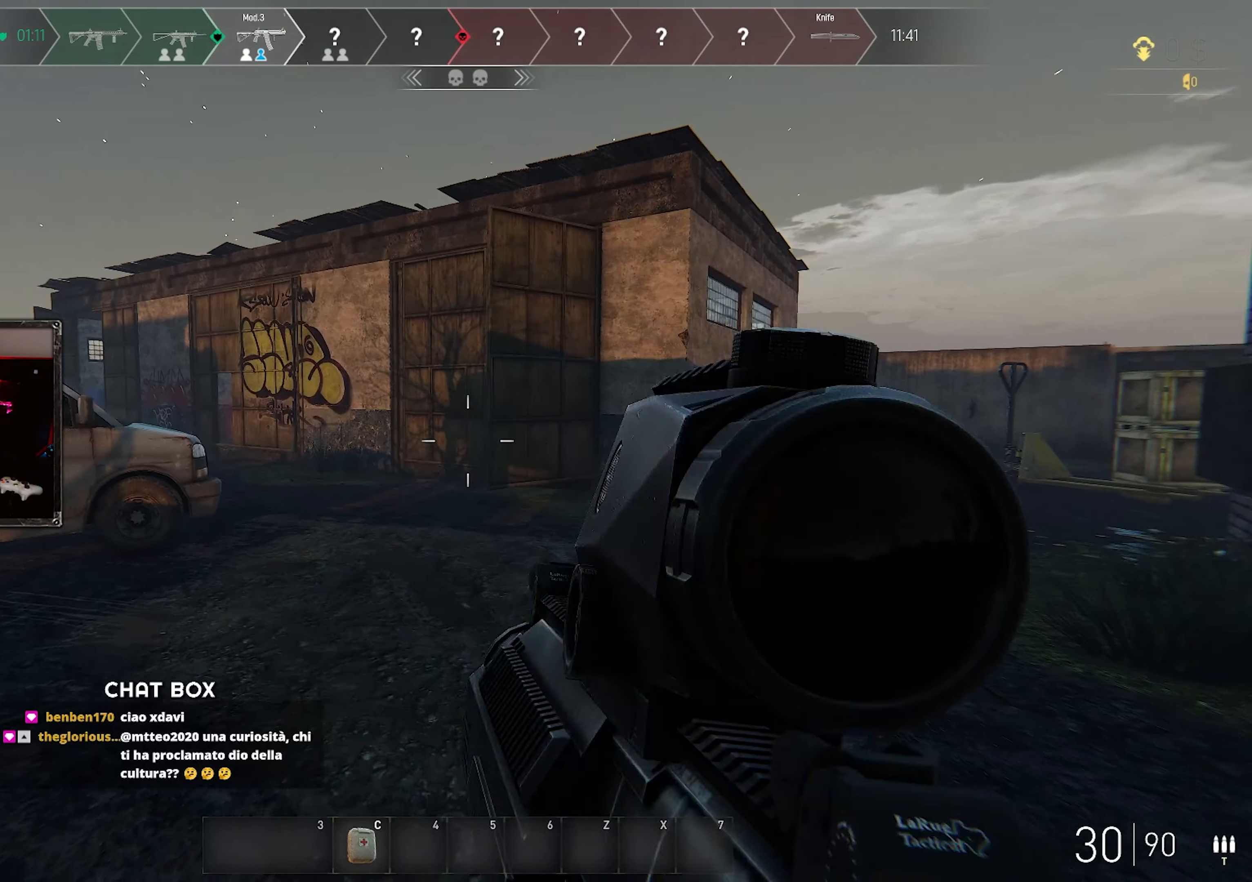
{"keys": ["a", "shift", "w"], "mouse": [], "events": [[284, "a", "down"], [467, "shift", "down"]]}
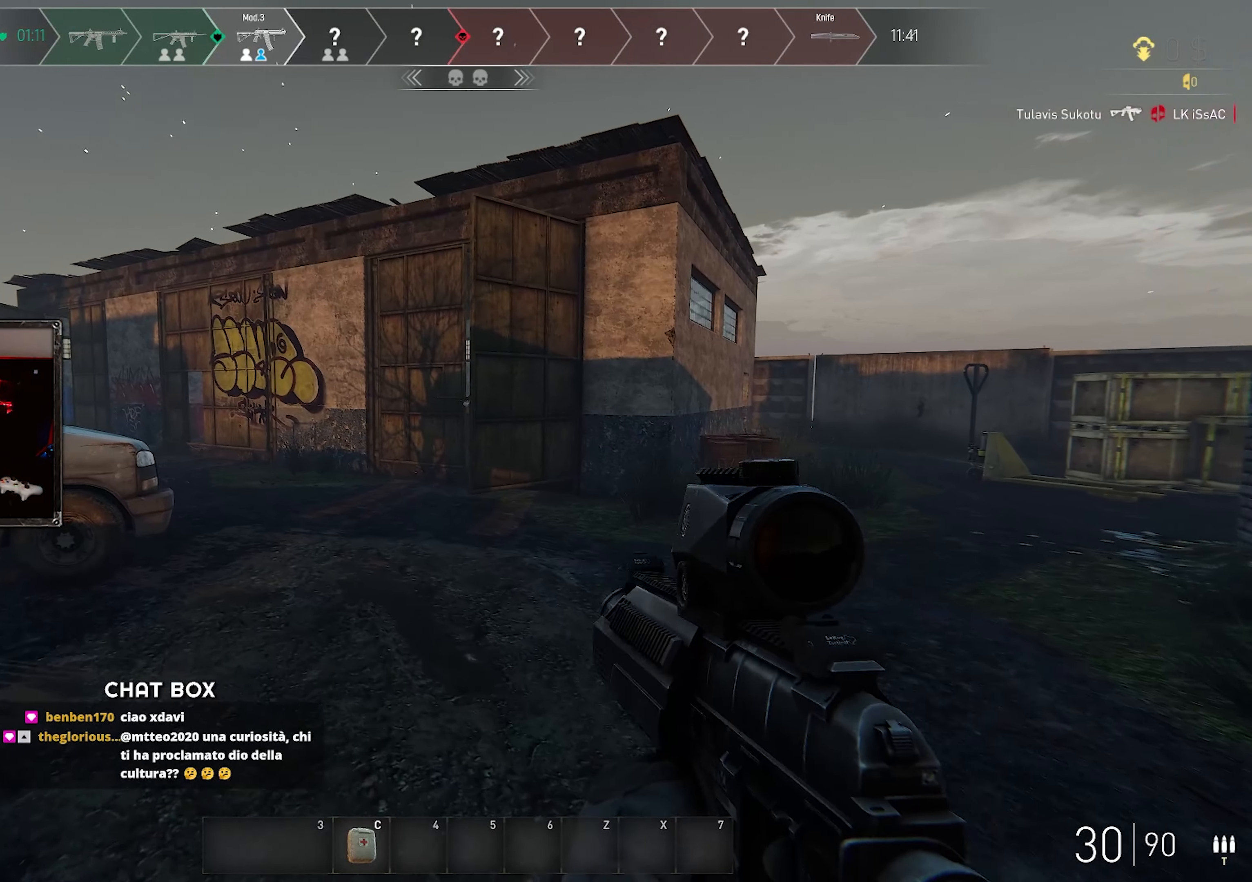
{"keys": ["a", "w"], "mouse": ["right"], "events": [[217, "mouse_right", "down"], [500, "shift", "up"]]}
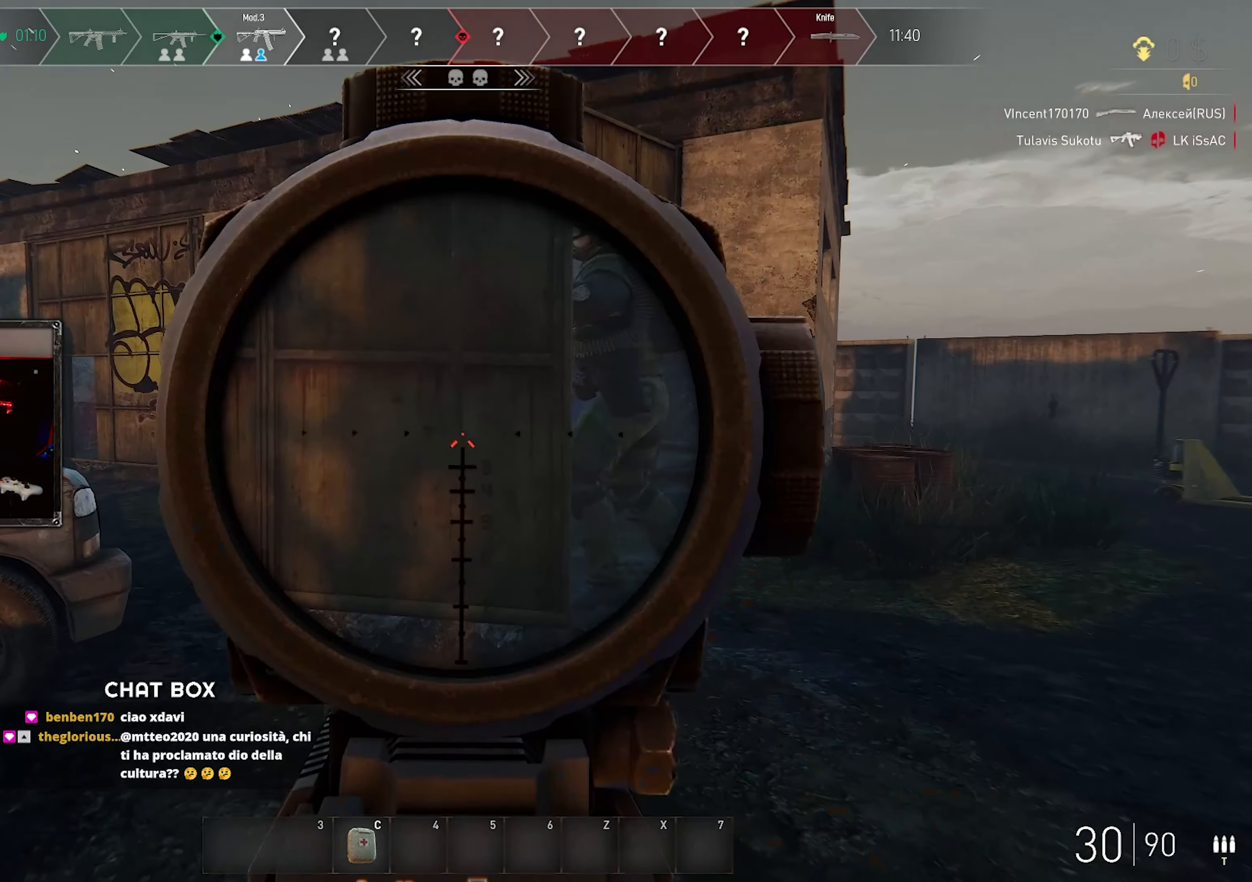
{"keys": ["d", "w"], "mouse": ["left", "right"], "events": [[67, "mouse_left", "down"], [200, "a", "up"], [317, "d", "down"]]}
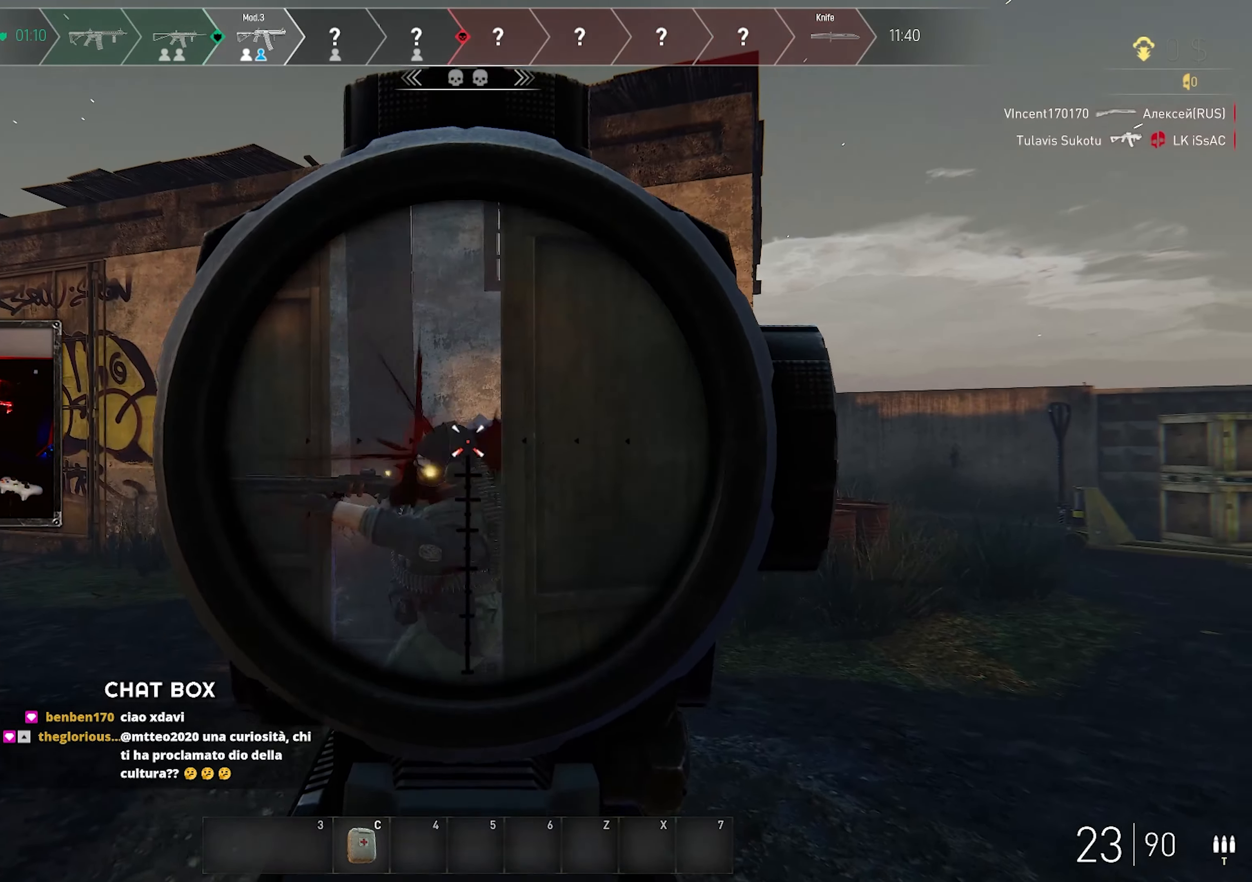
{"keys": ["d", "w"], "mouse": [], "events": [[467, "mouse_right", "up"], [484, "mouse_left", "up"]]}
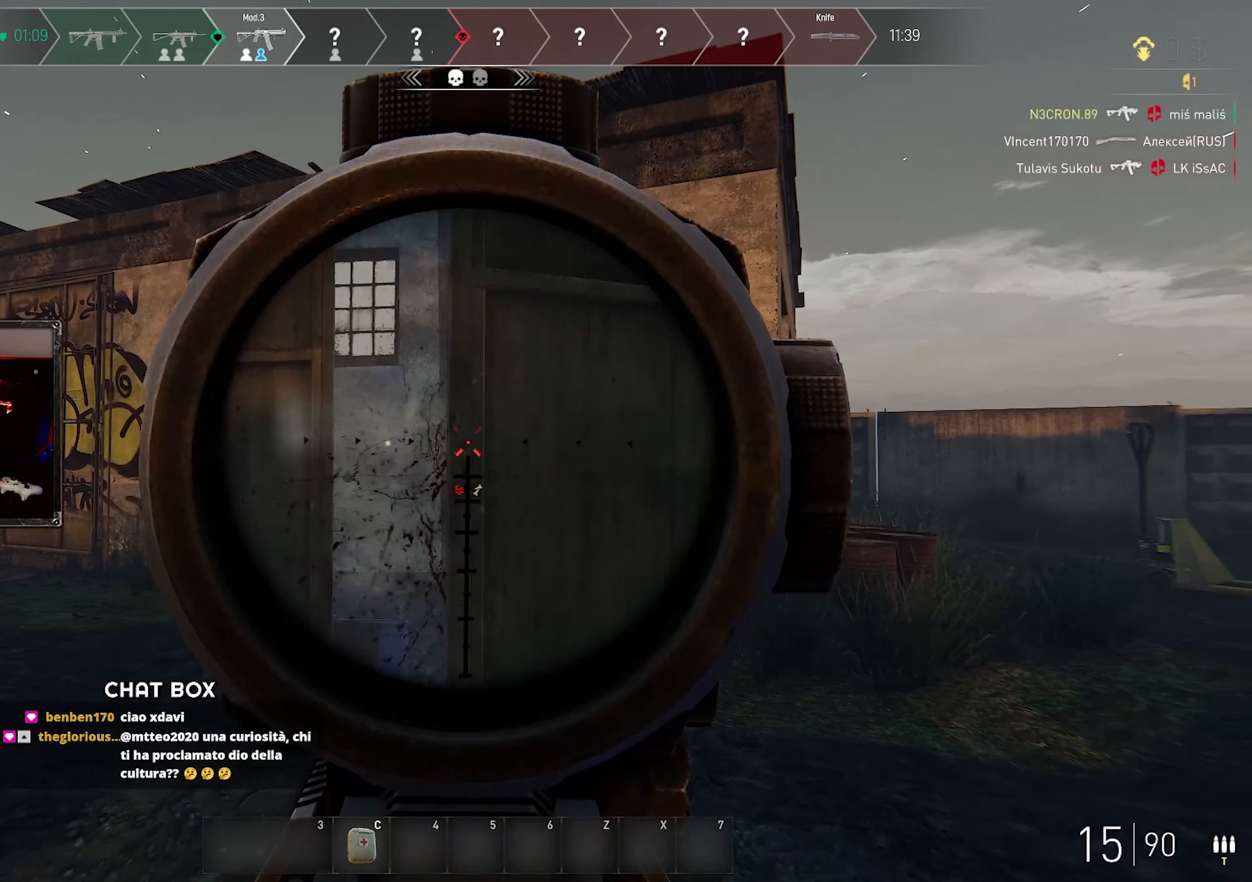
{"keys": ["shift", "w"], "mouse": [], "events": [[50, "shift", "down"], [267, "d", "up"]]}
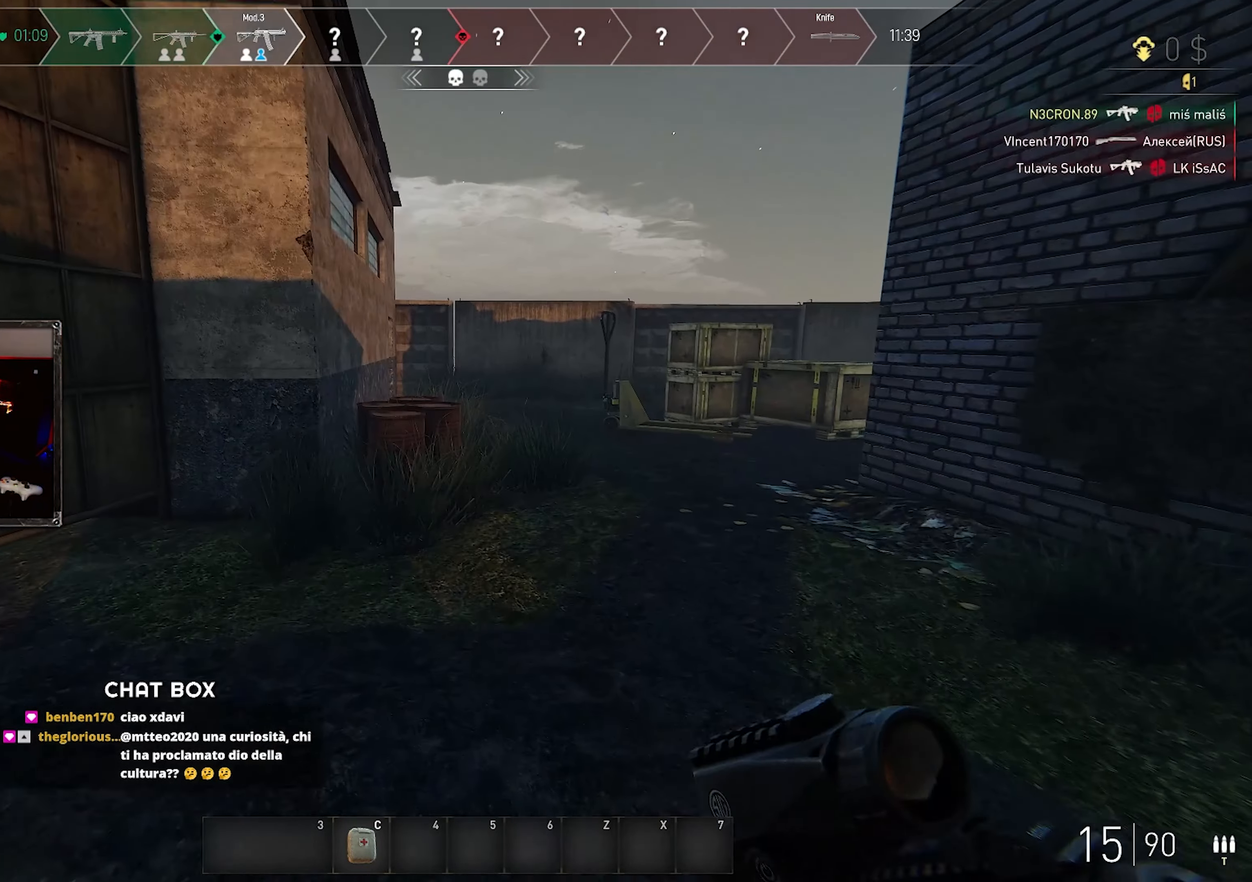
{"keys": ["shift", "w"], "mouse": [], "events": []}
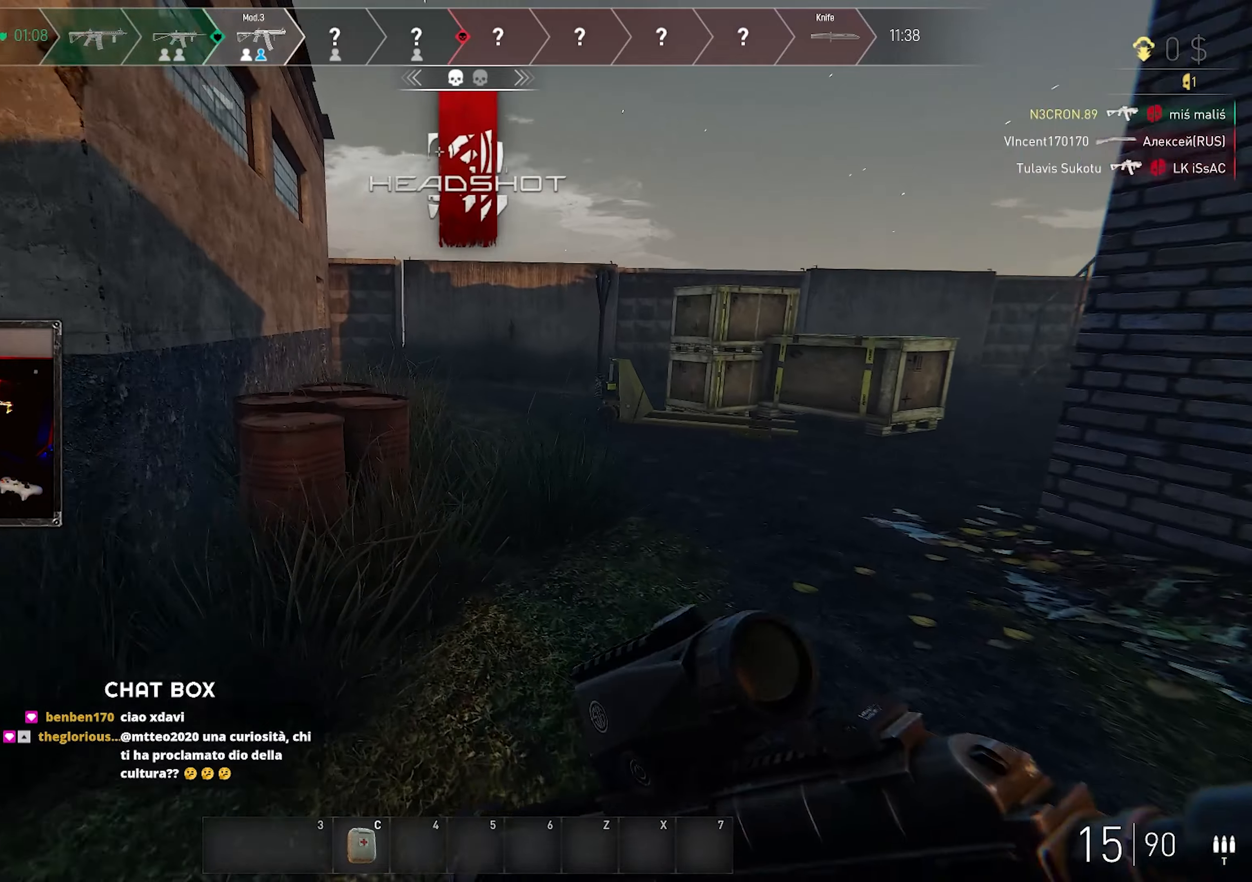
{"keys": ["a", "shift", "w"], "mouse": [], "events": [[500, "a", "down"]]}
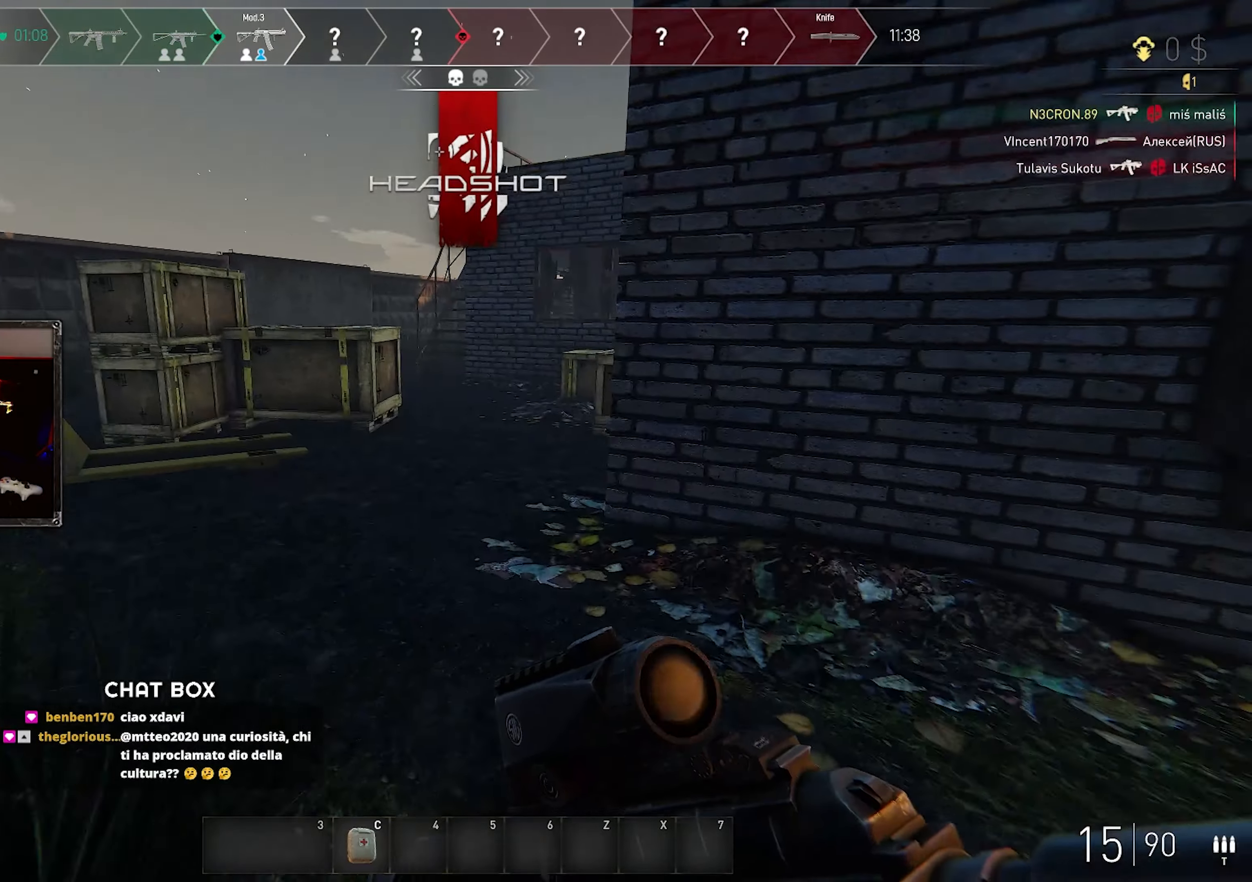
{"keys": ["shift", "w"], "mouse": [], "events": [[166, "a", "up"]]}
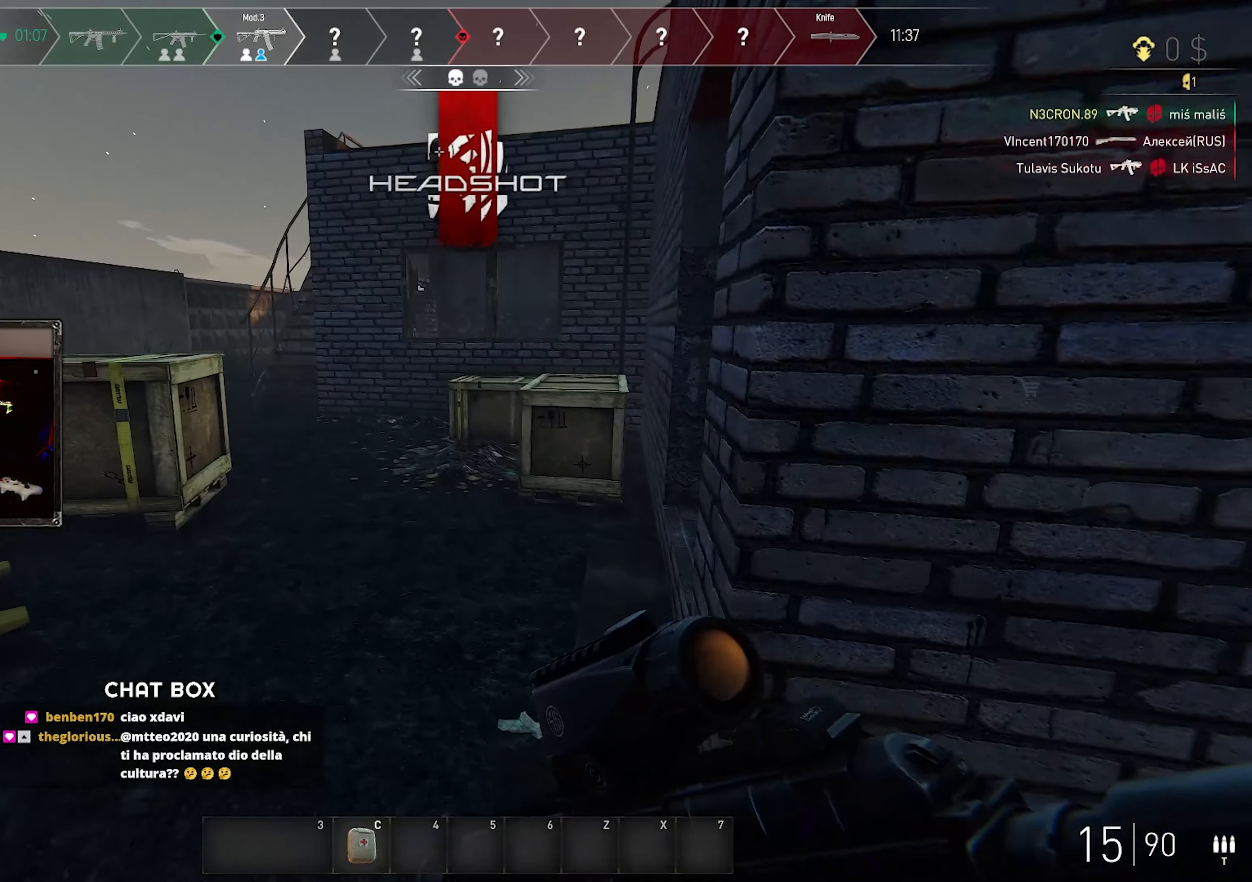
{"keys": ["w"], "mouse": [], "events": [[333, "shift", "up"], [350, "r", "down"], [450, "r", "up"]]}
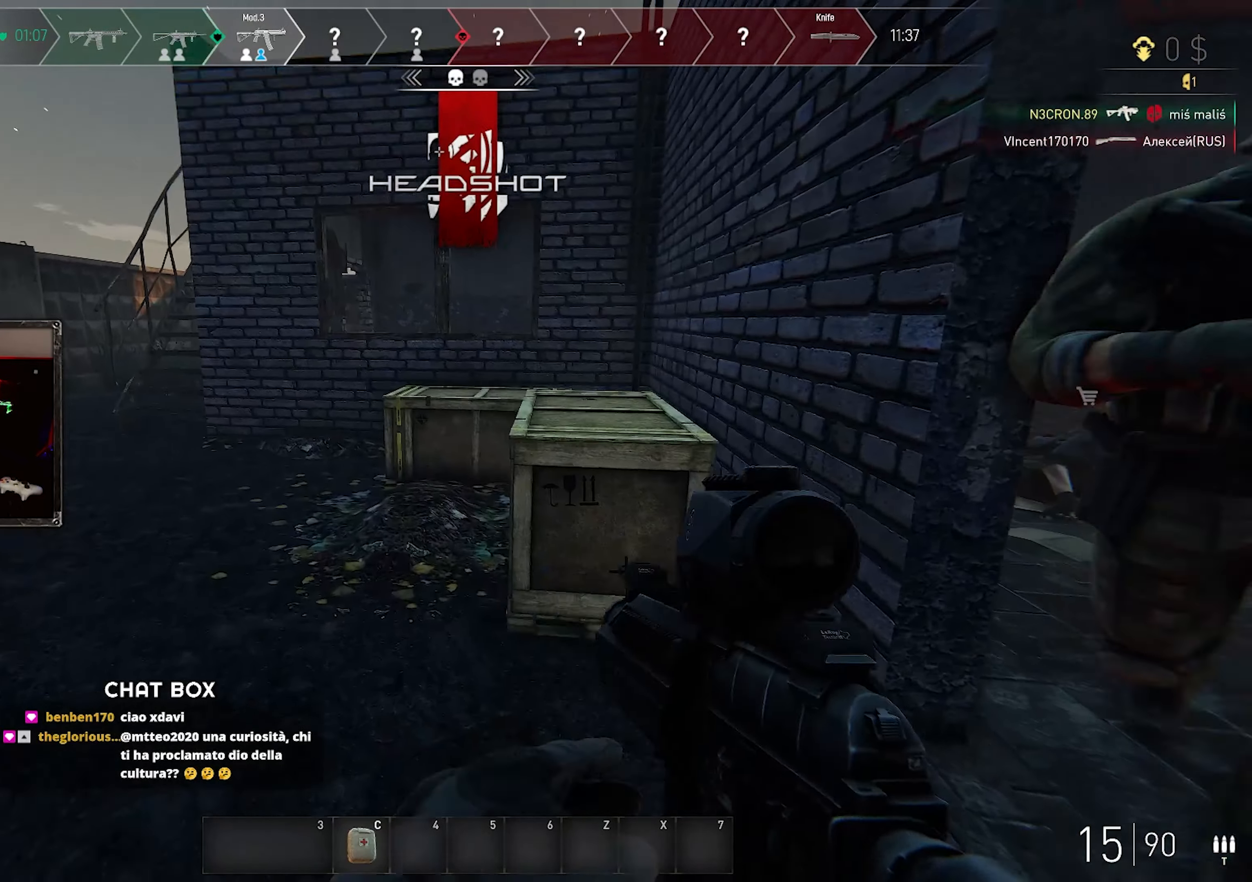
{"keys": ["a", "s"], "mouse": [], "events": [[83, "d", "down"], [116, "w", "up"], [216, "a", "down"], [283, "d", "up"], [366, "s", "down"]]}
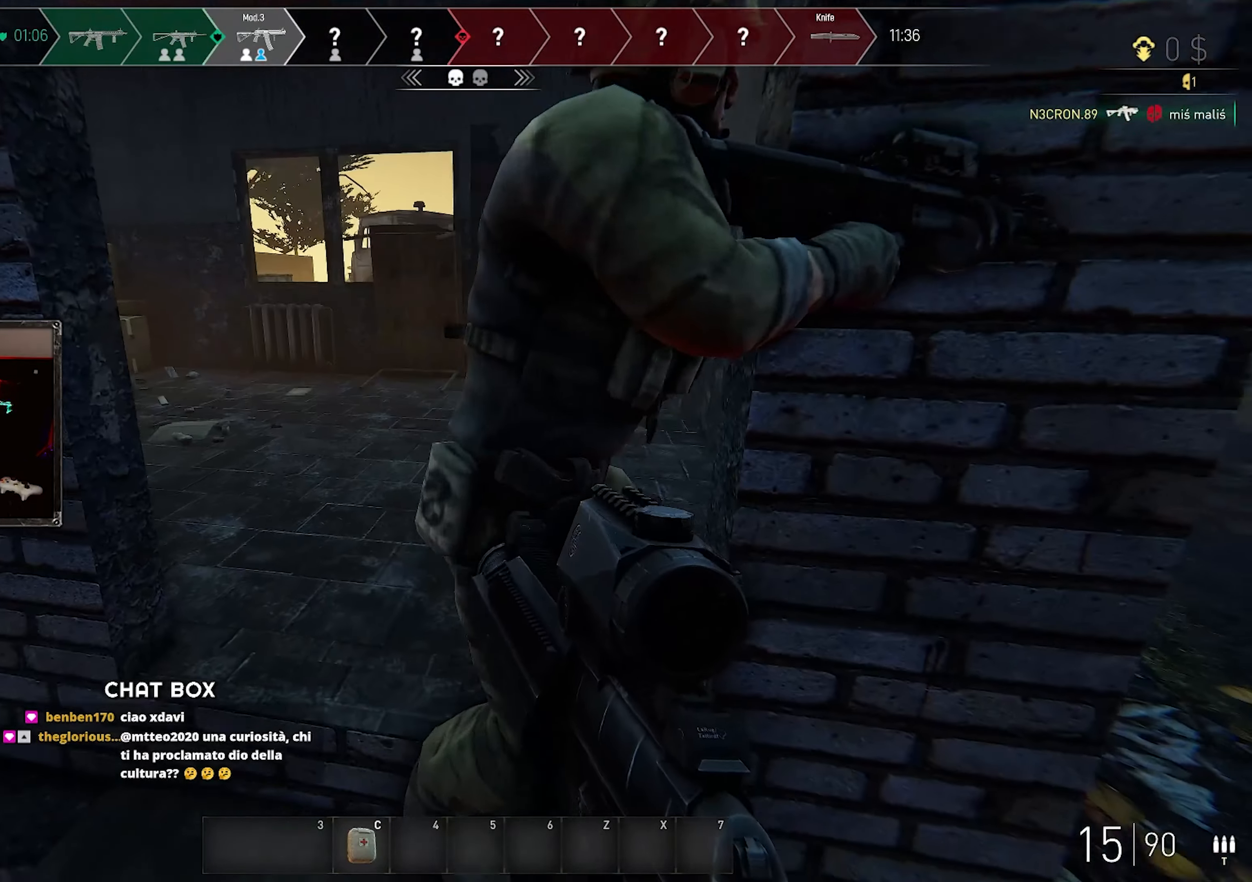
{"keys": ["a"], "mouse": ["left"], "events": [[233, "mouse_left", "down"], [266, "s", "up"]]}
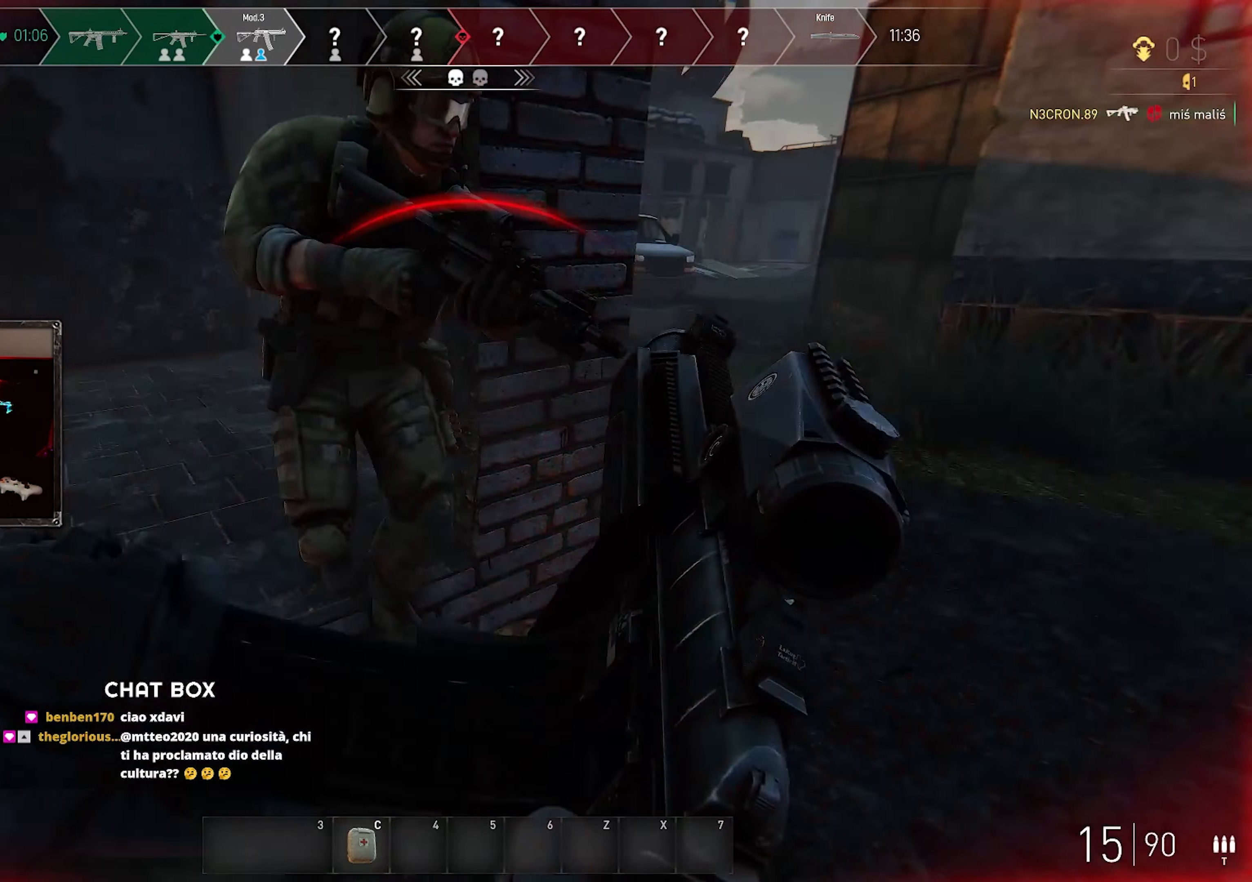
{"keys": ["a", "s"], "mouse": [], "events": [[83, "s", "down"], [166, "mouse_left", "up"], [216, "space", "down"], [233, "mouse_left", "down"], [316, "mouse_left", "up"], [366, "mouse_left", "down"], [366, "space", "up"], [483, "mouse_left", "up"]]}
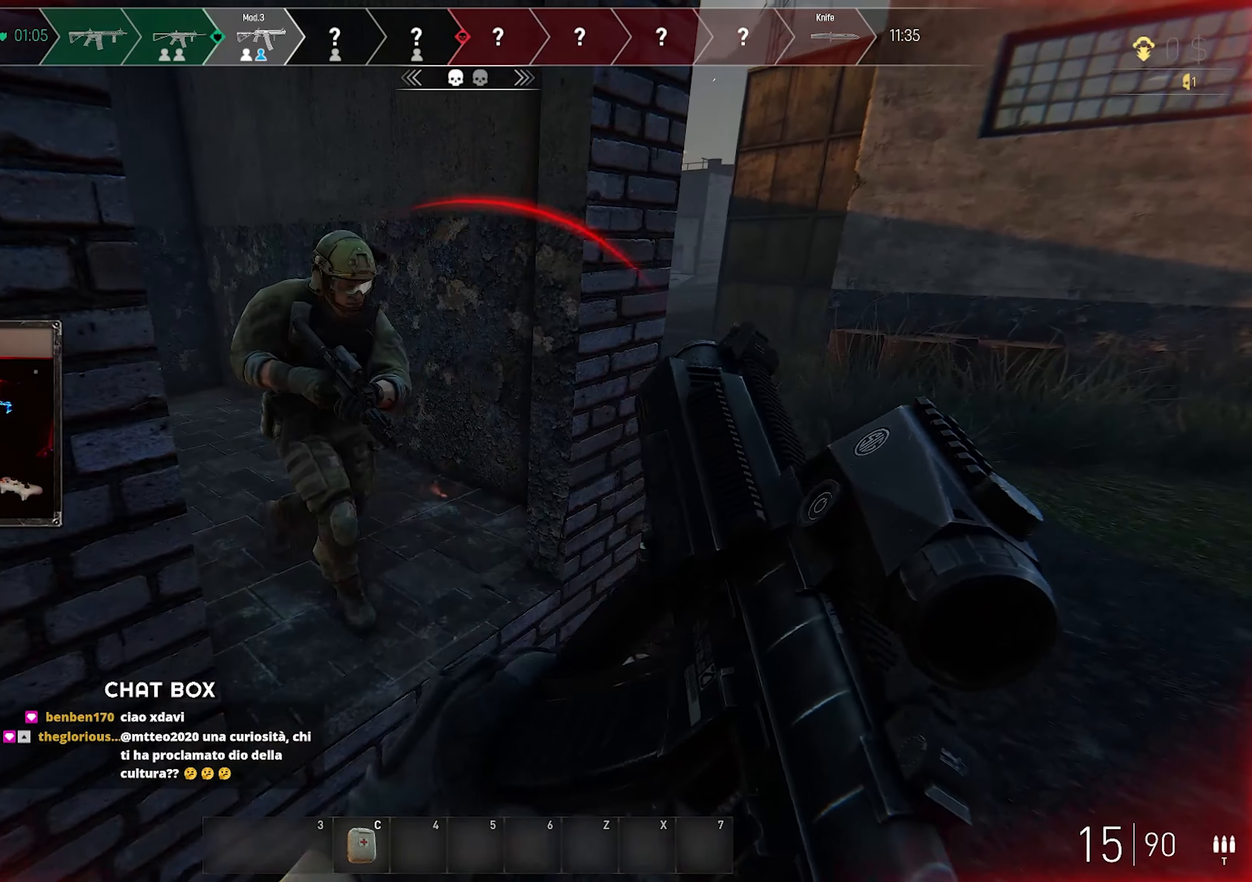
{"keys": ["a", "s"], "mouse": [], "events": [[16, "mouse_left", "down"], [133, "mouse_left", "up"], [200, "mouse_left", "down"], [300, "mouse_left", "up"], [350, "mouse_left", "down"], [450, "mouse_left", "up"]]}
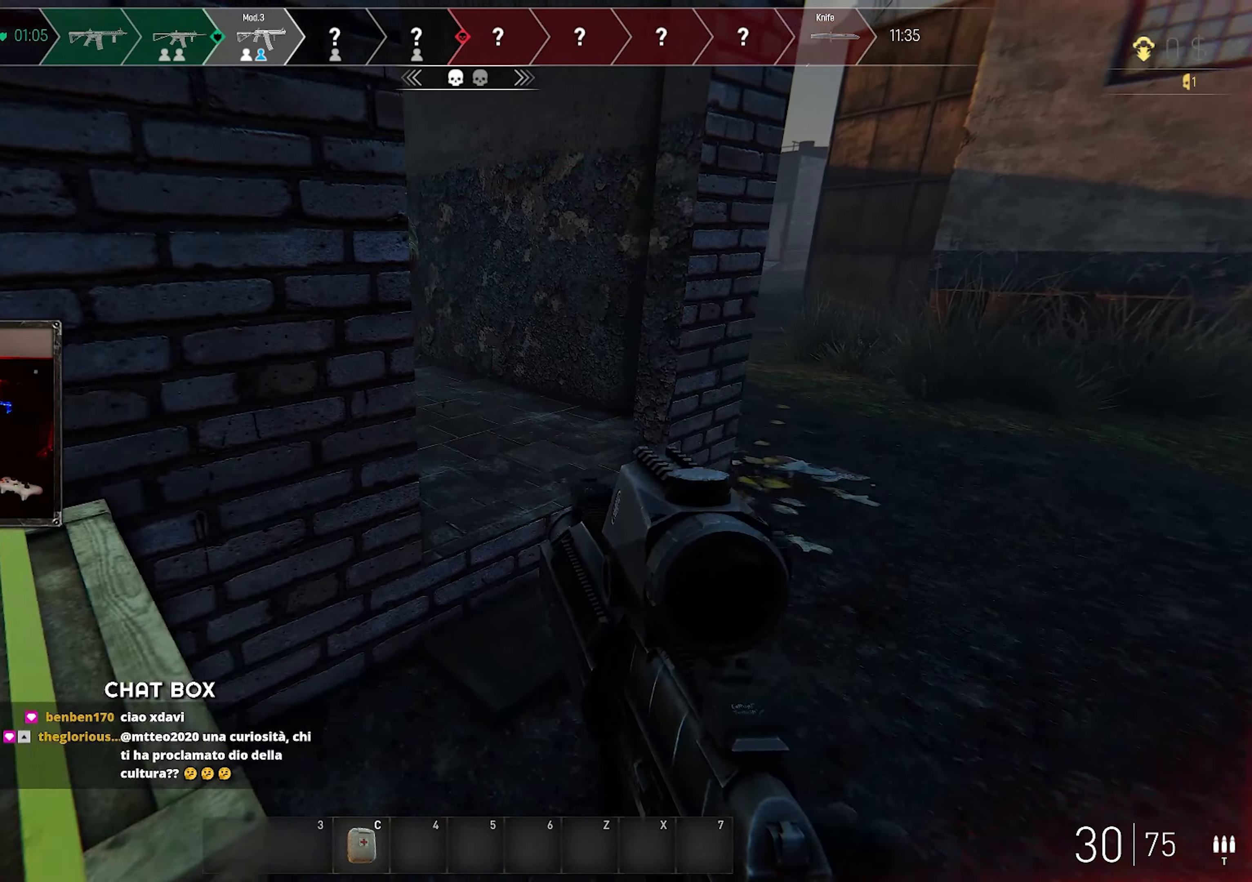
{"keys": [], "mouse": [], "events": [[16, "d", "down"], [16, "mouse_left", "down"], [200, "s", "up"], [216, "a", "up"], [233, "d", "up"], [266, "mouse_left", "up"]]}
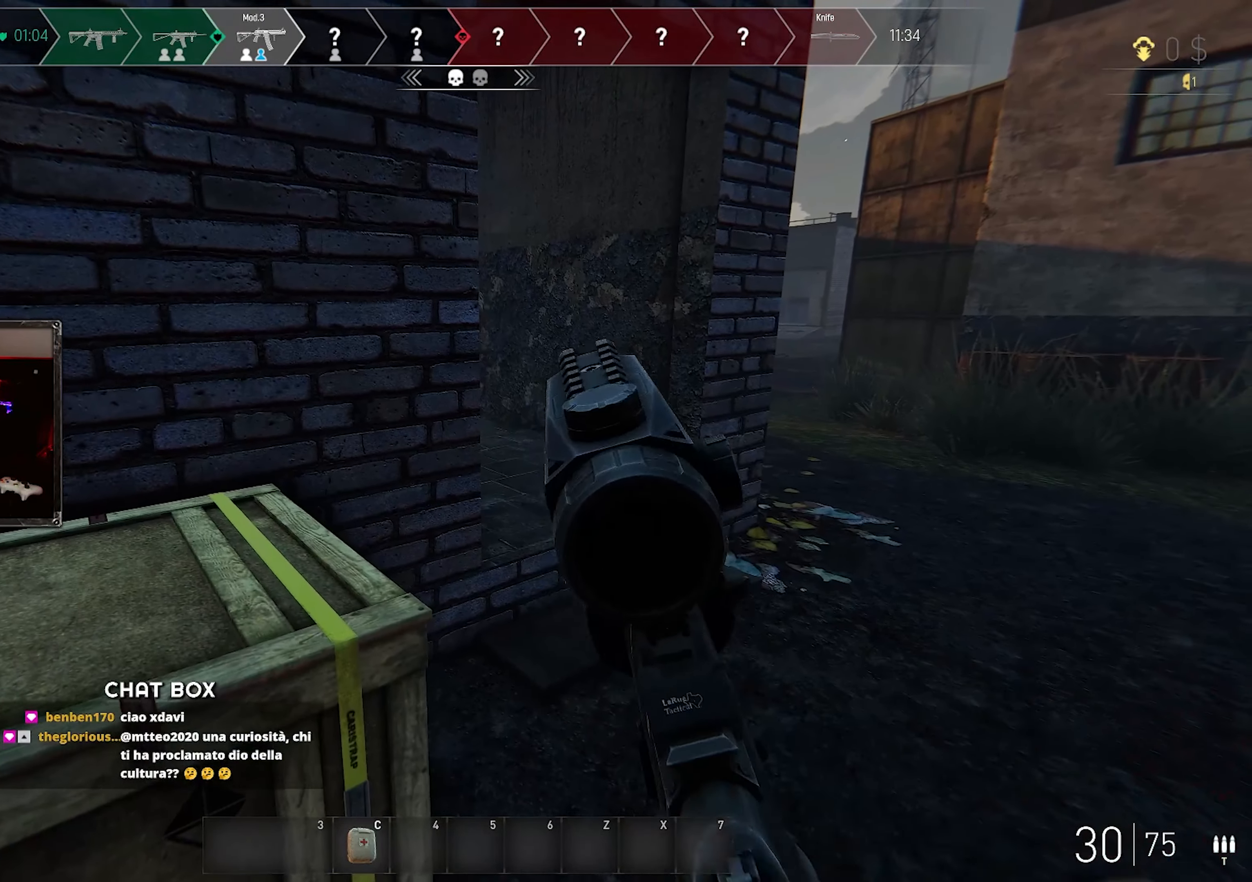
{"keys": ["a"], "mouse": [], "events": [[66, "a", "down"]]}
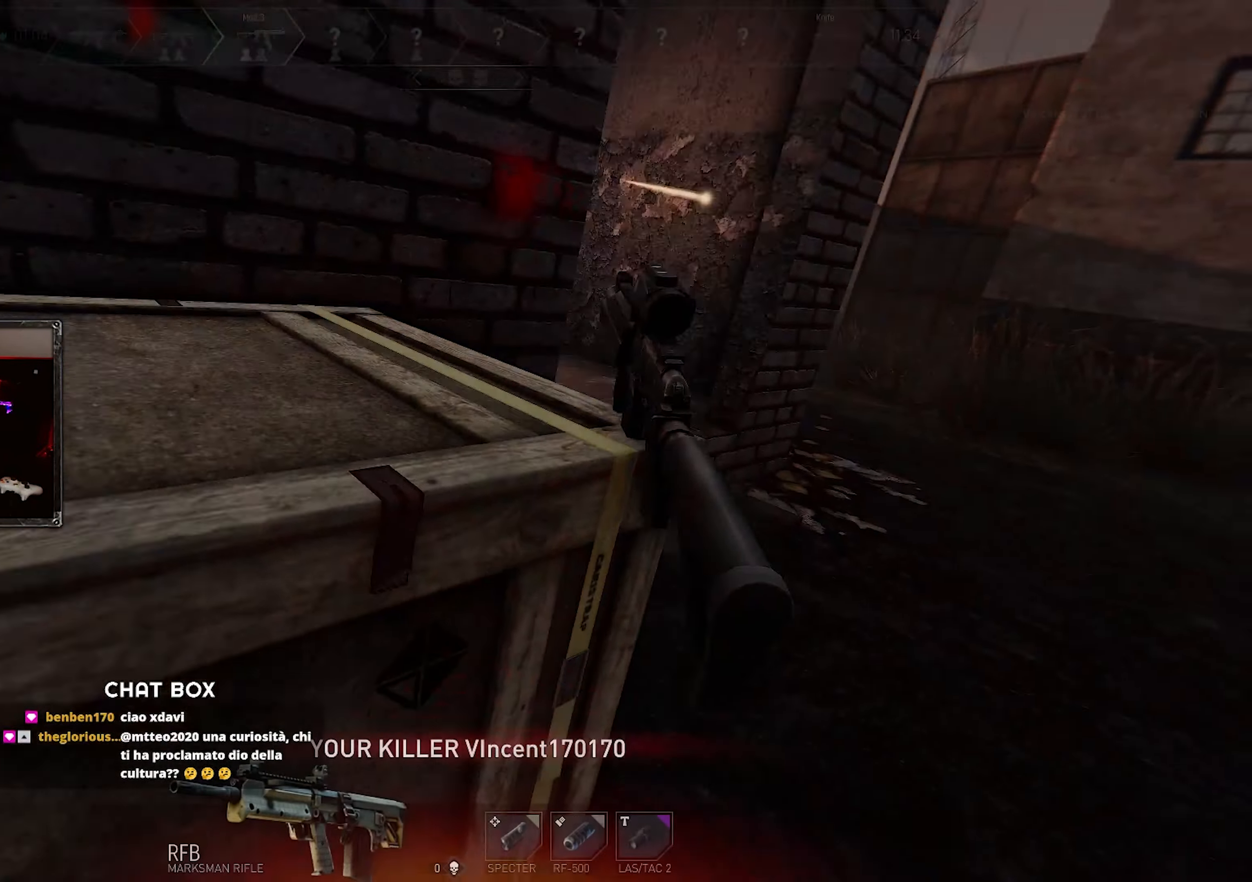
{"keys": [], "mouse": [], "events": [[350, "a", "up"]]}
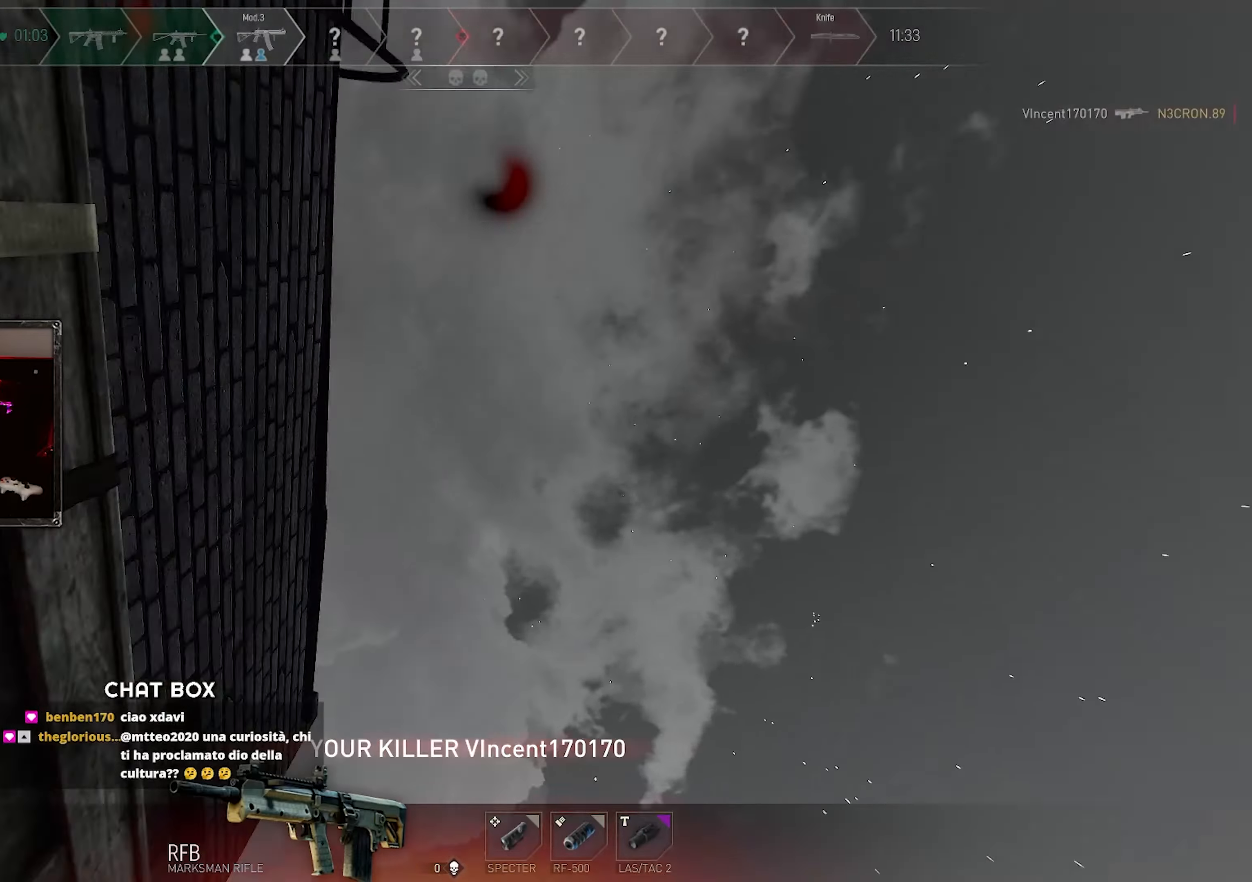
{"keys": [], "mouse": [], "events": []}
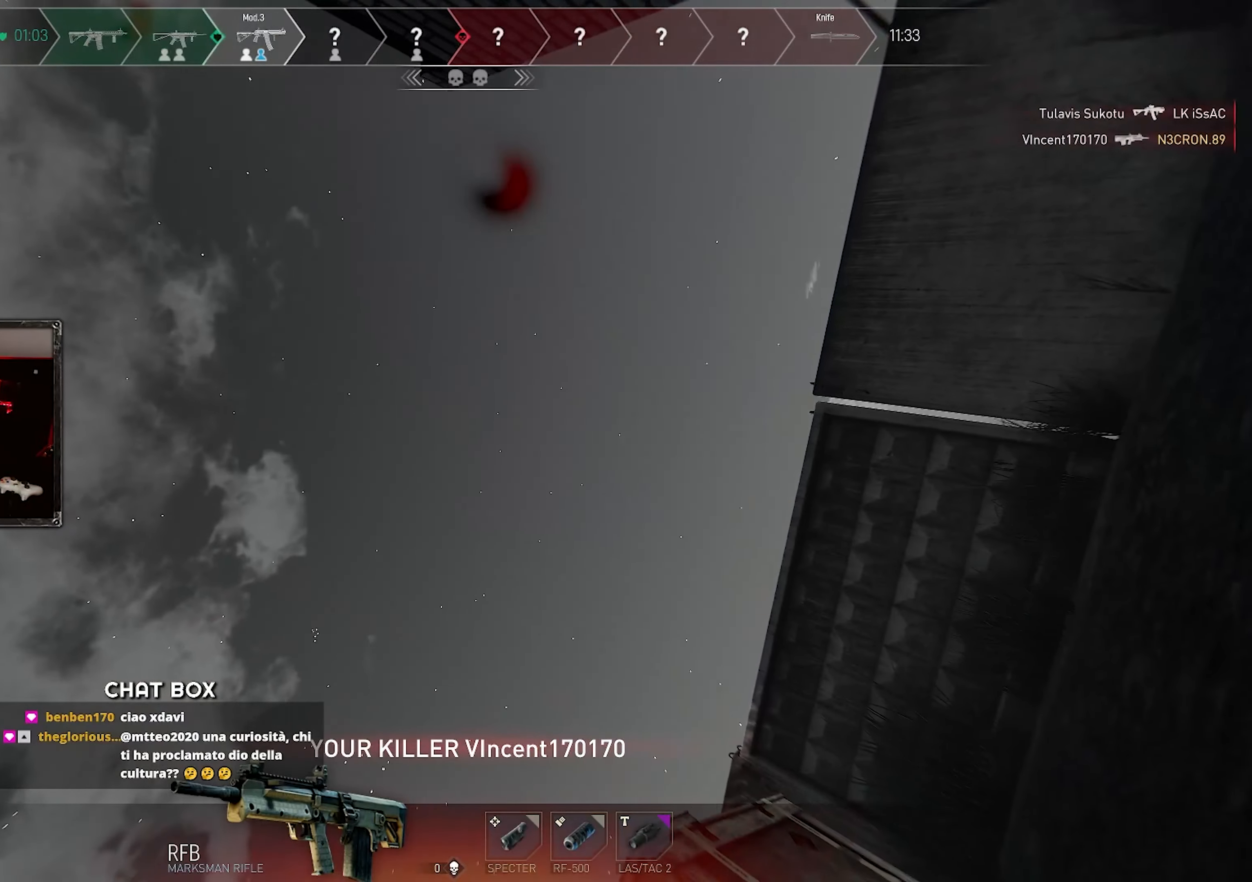
{"keys": [], "mouse": [], "events": []}
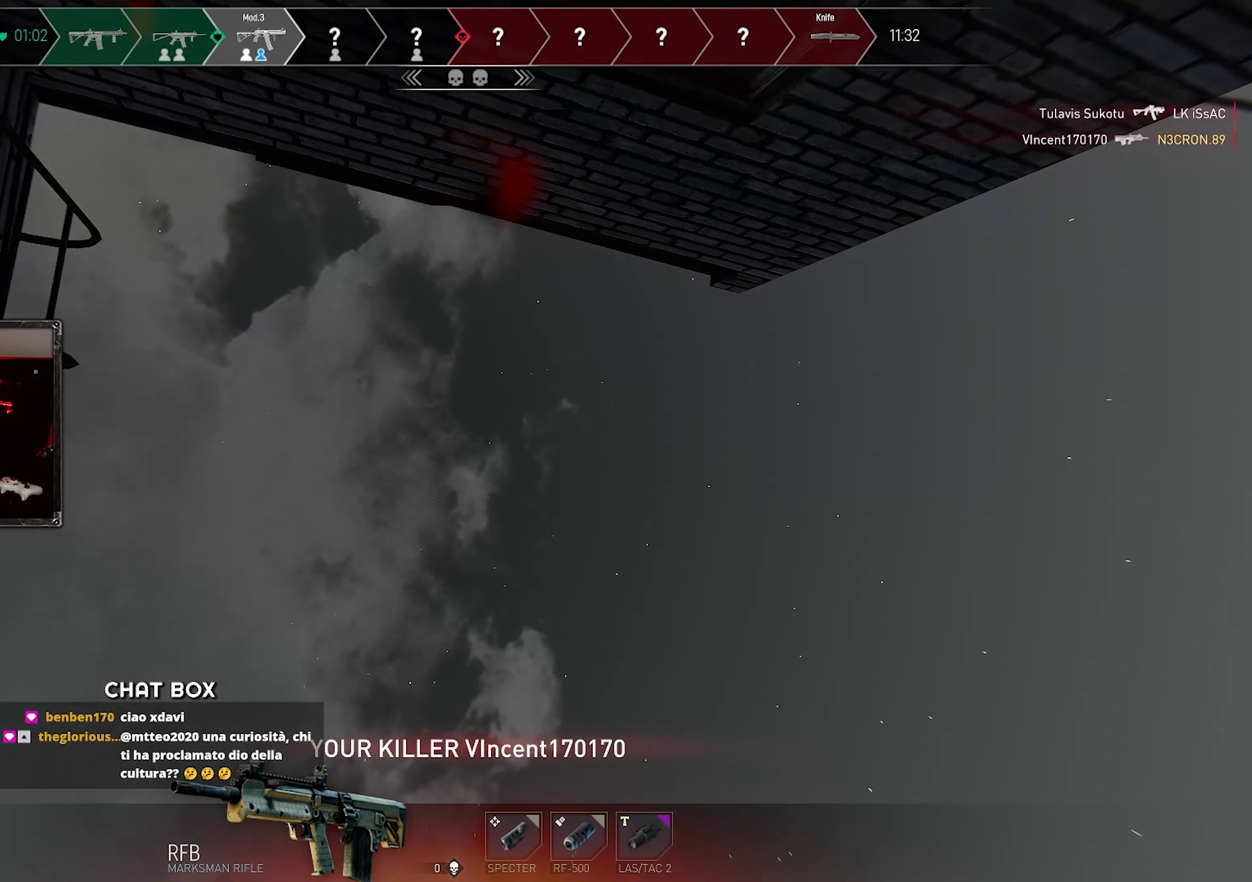
{"keys": [], "mouse": [], "events": []}
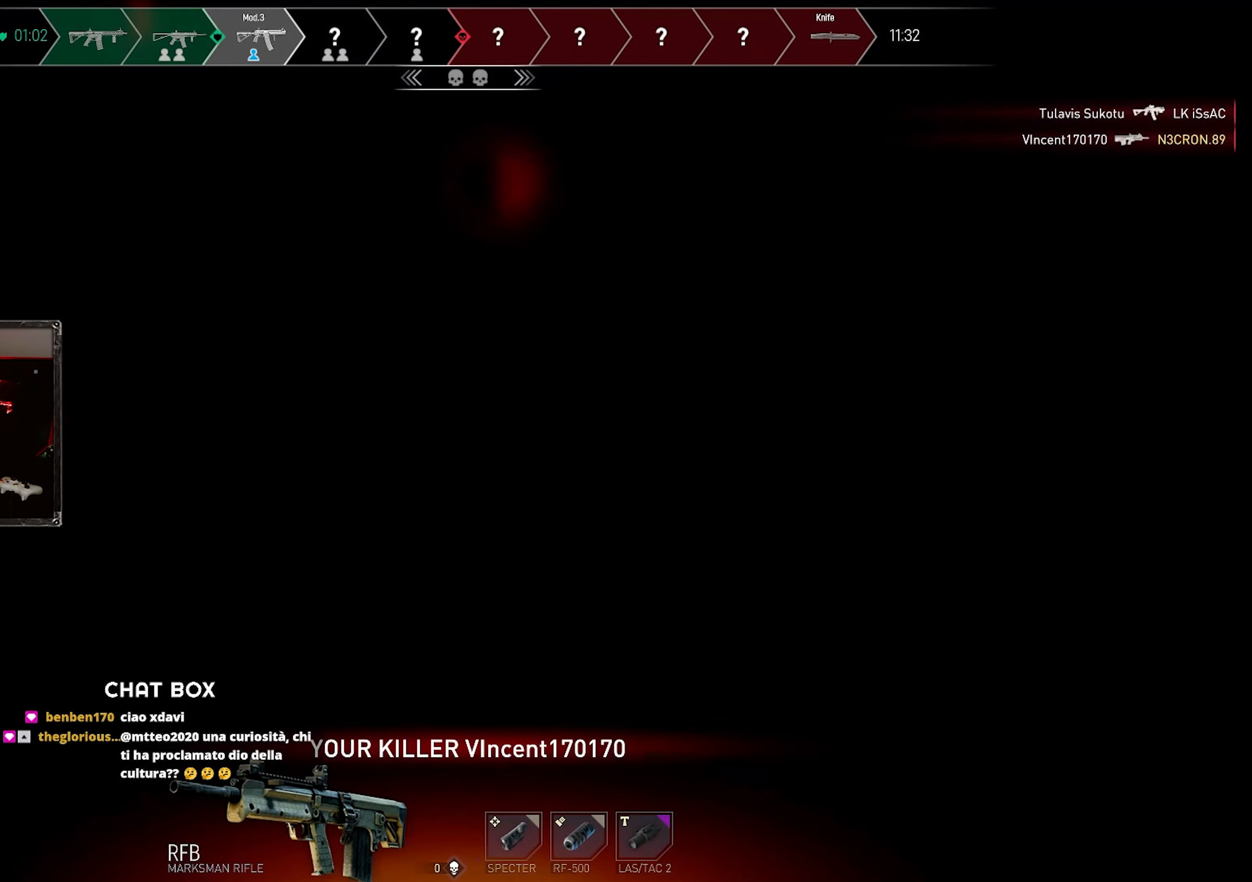
{"keys": [], "mouse": [], "events": []}